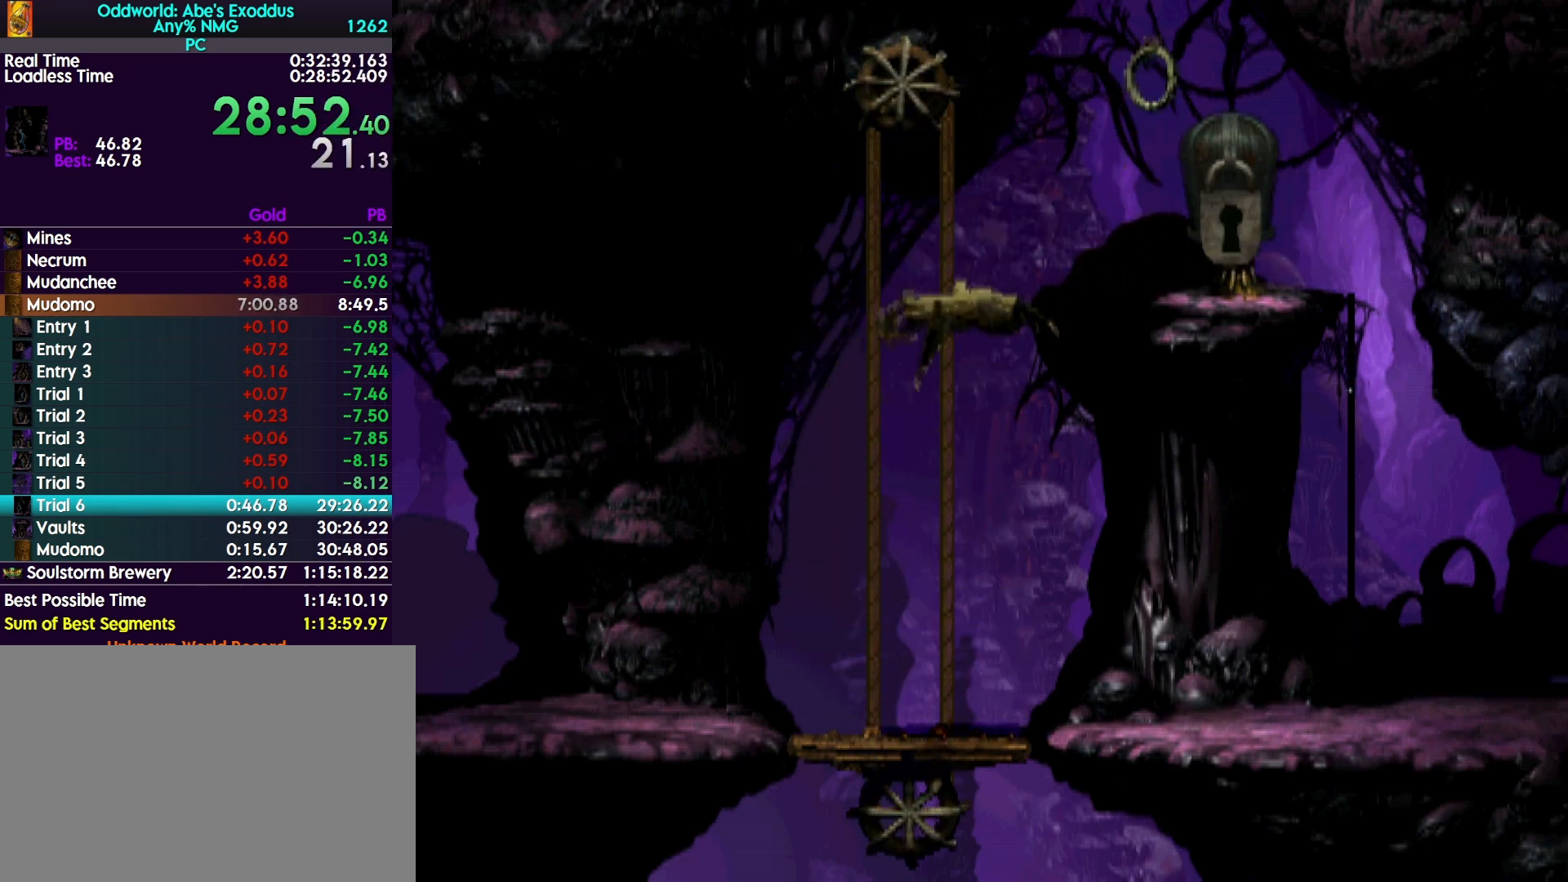
Gameplay with a controller (PlayStation layout); each line is a JSON object with the inputs held at the frame after it. "events" lists button and stick changes between this image and that frame as [ms after this image, input, new state], when the widget could be followed in between. Not read: left_stick right_stick.
{"buttons": ["DPAD_LEFT"], "events": []}
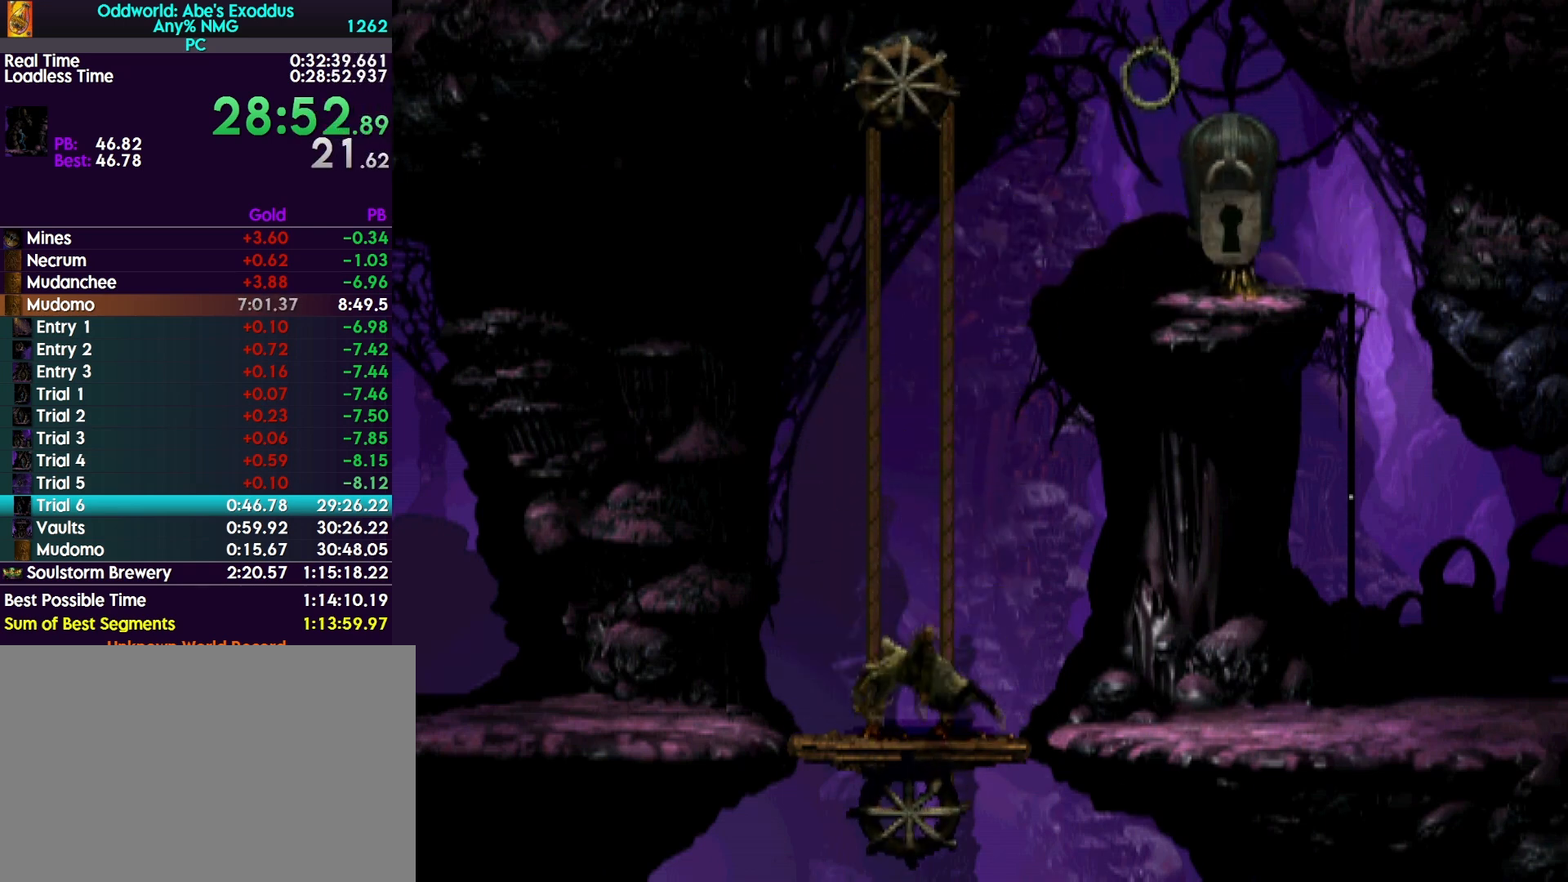
{"buttons": ["L1", "R1"], "events": [[367, "DPAD_LEFT", "up"], [467, "R1", "down"], [500, "L1", "down"]]}
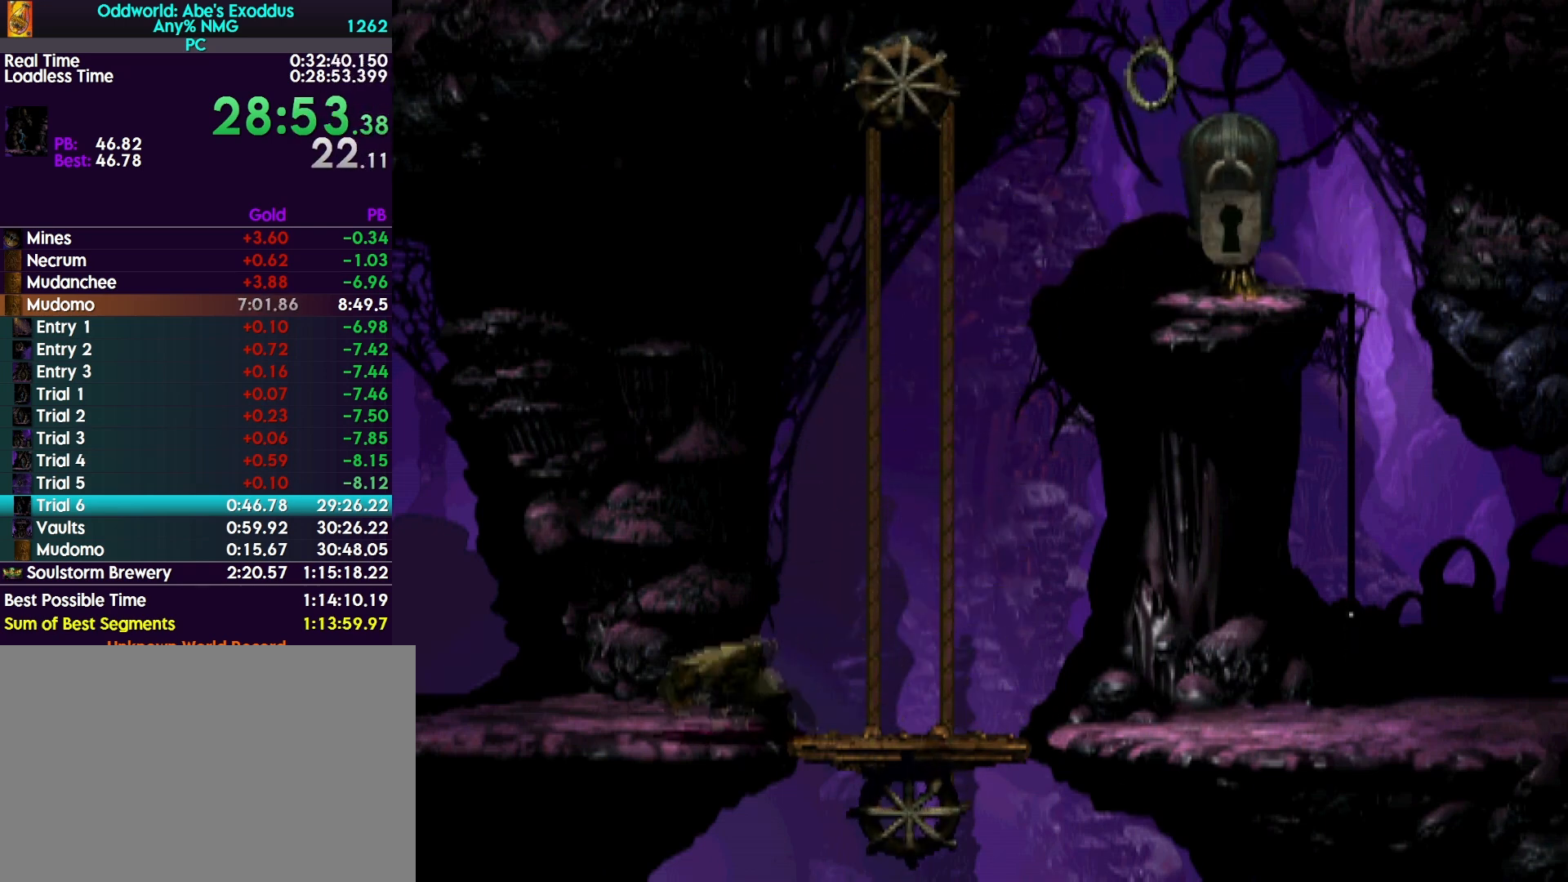
{"buttons": ["L1", "R1"], "events": []}
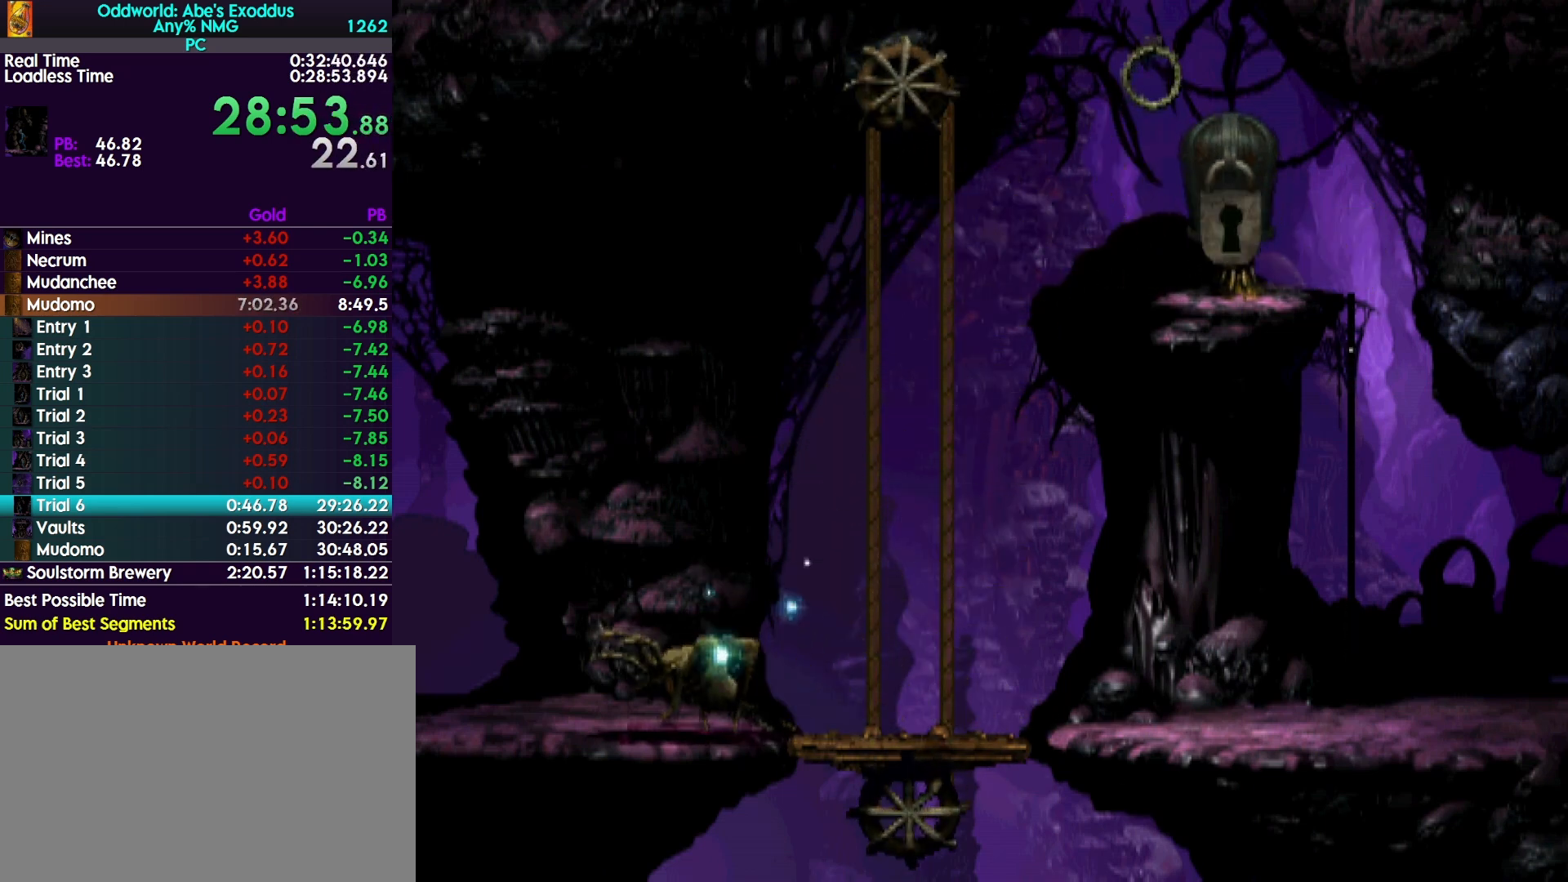
{"buttons": ["L1", "R1"], "events": []}
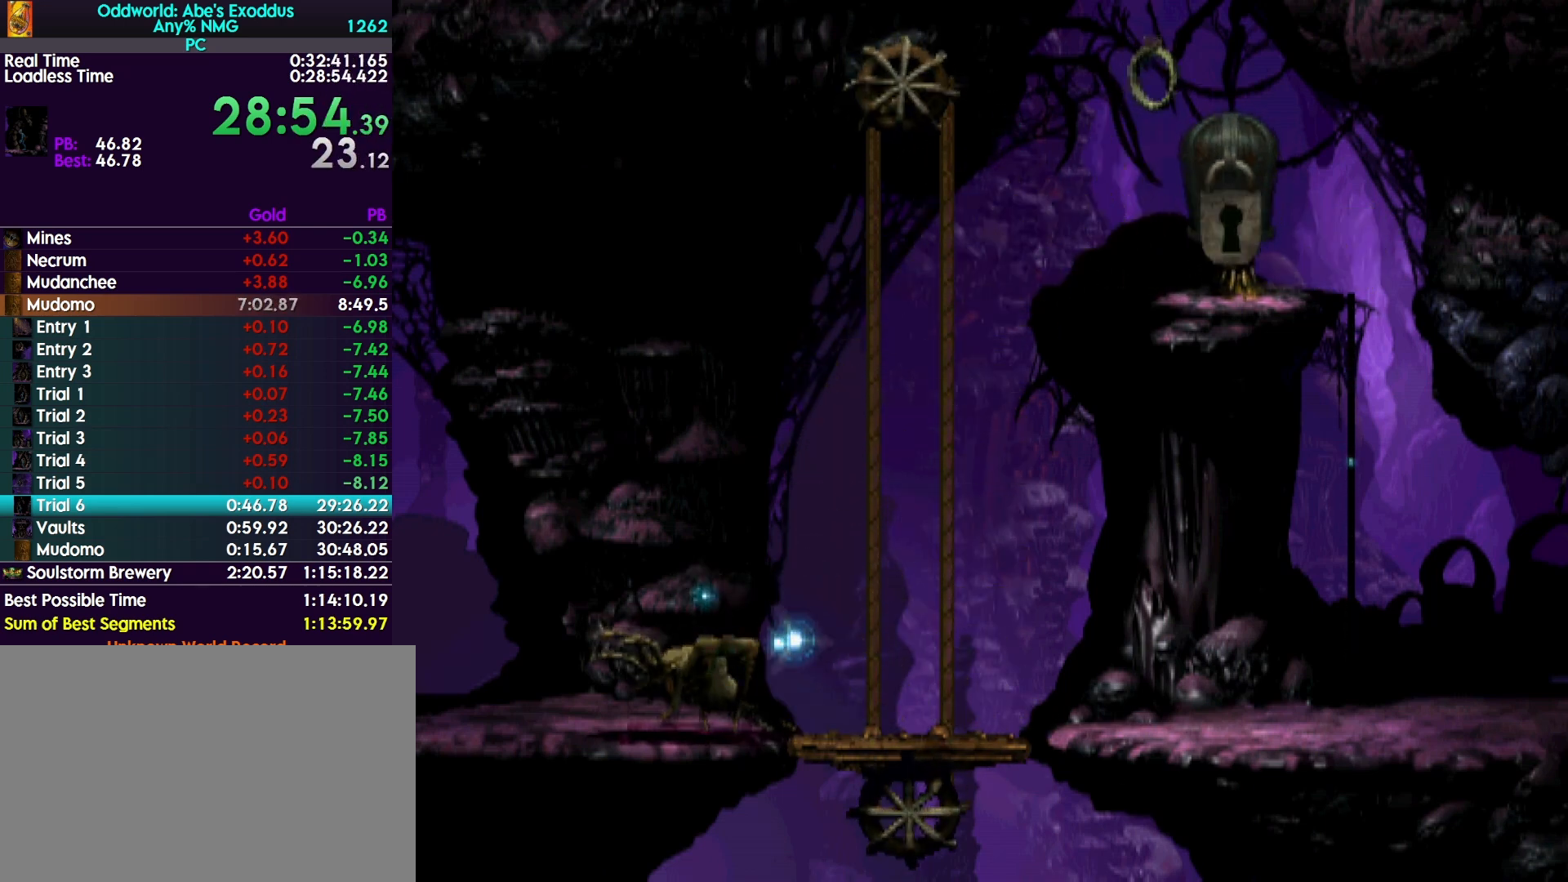
{"buttons": ["R1", "DPAD_LEFT"], "events": [[400, "L1", "up"], [467, "DPAD_LEFT", "down"]]}
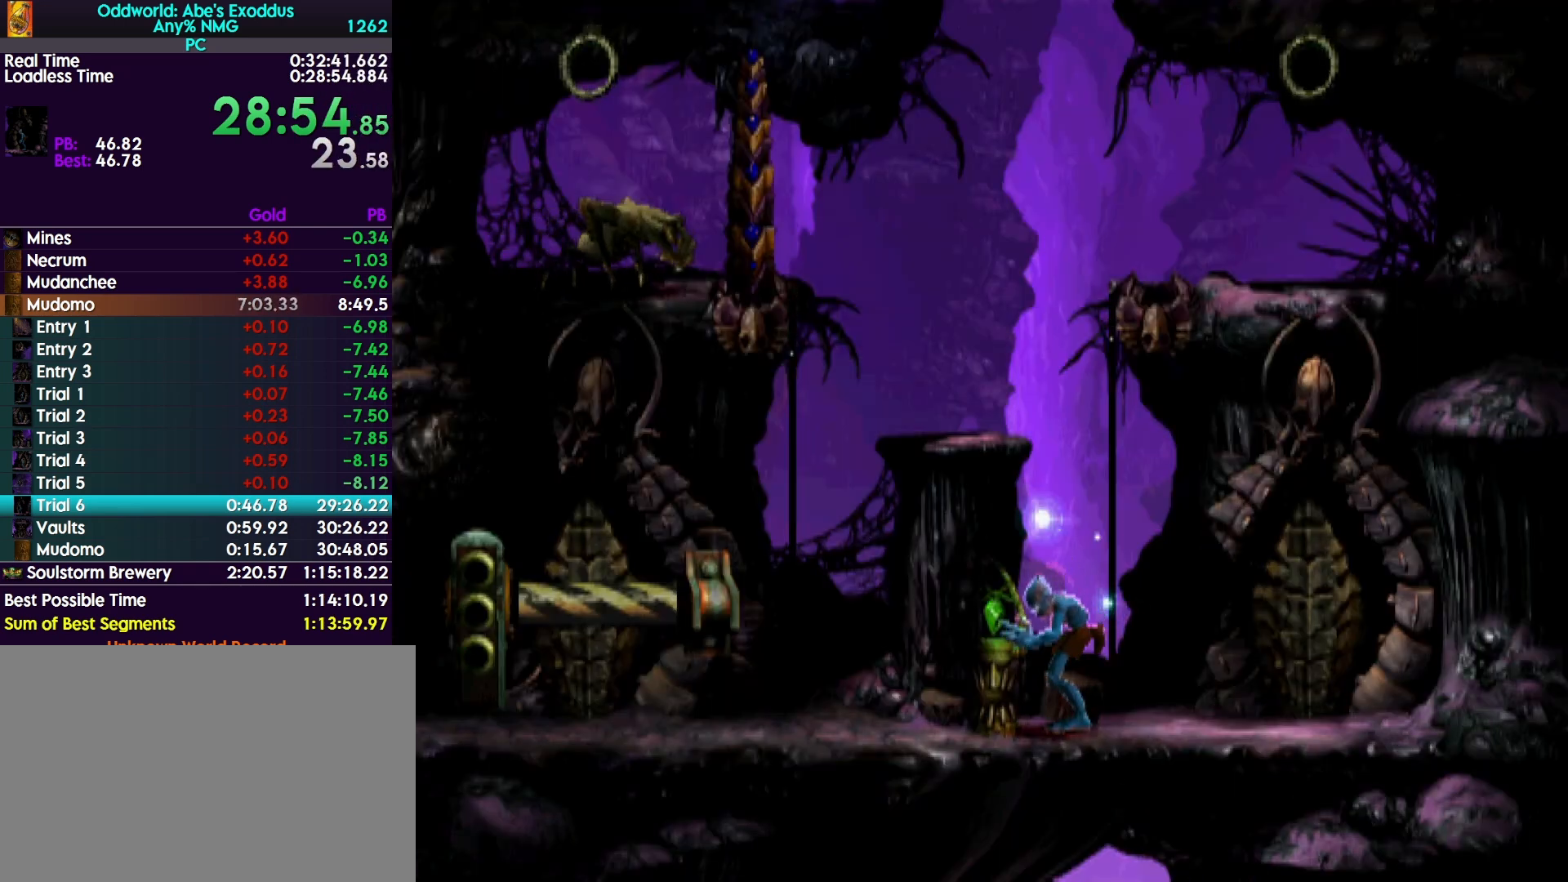
{"buttons": ["CROSS", "R1", "DPAD_LEFT"], "events": [[400, "CROSS", "down"]]}
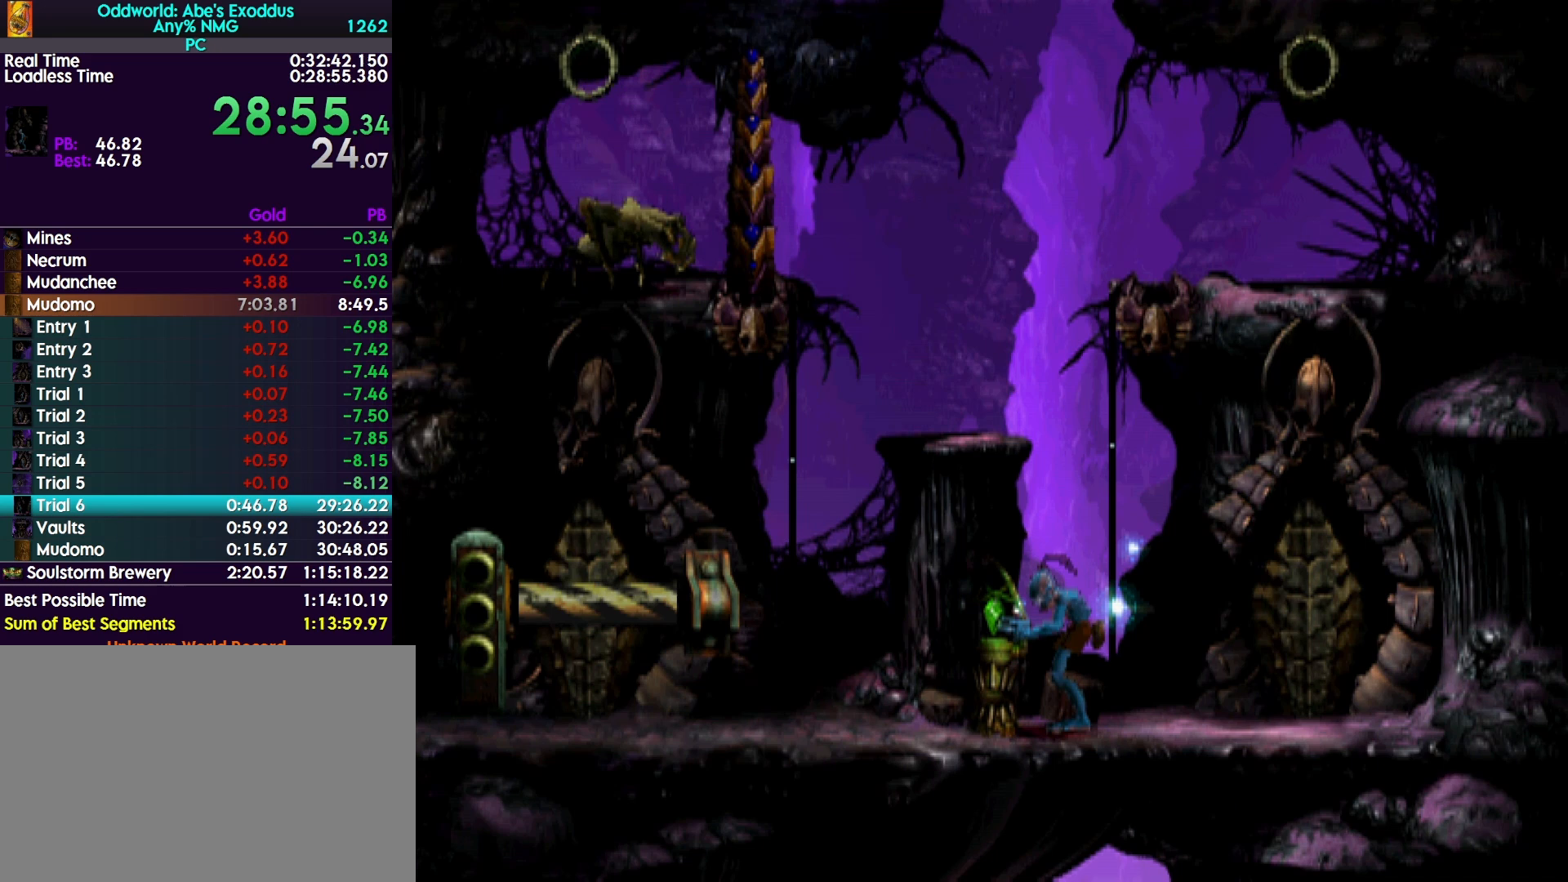
{"buttons": ["CROSS", "R1", "DPAD_LEFT"], "events": []}
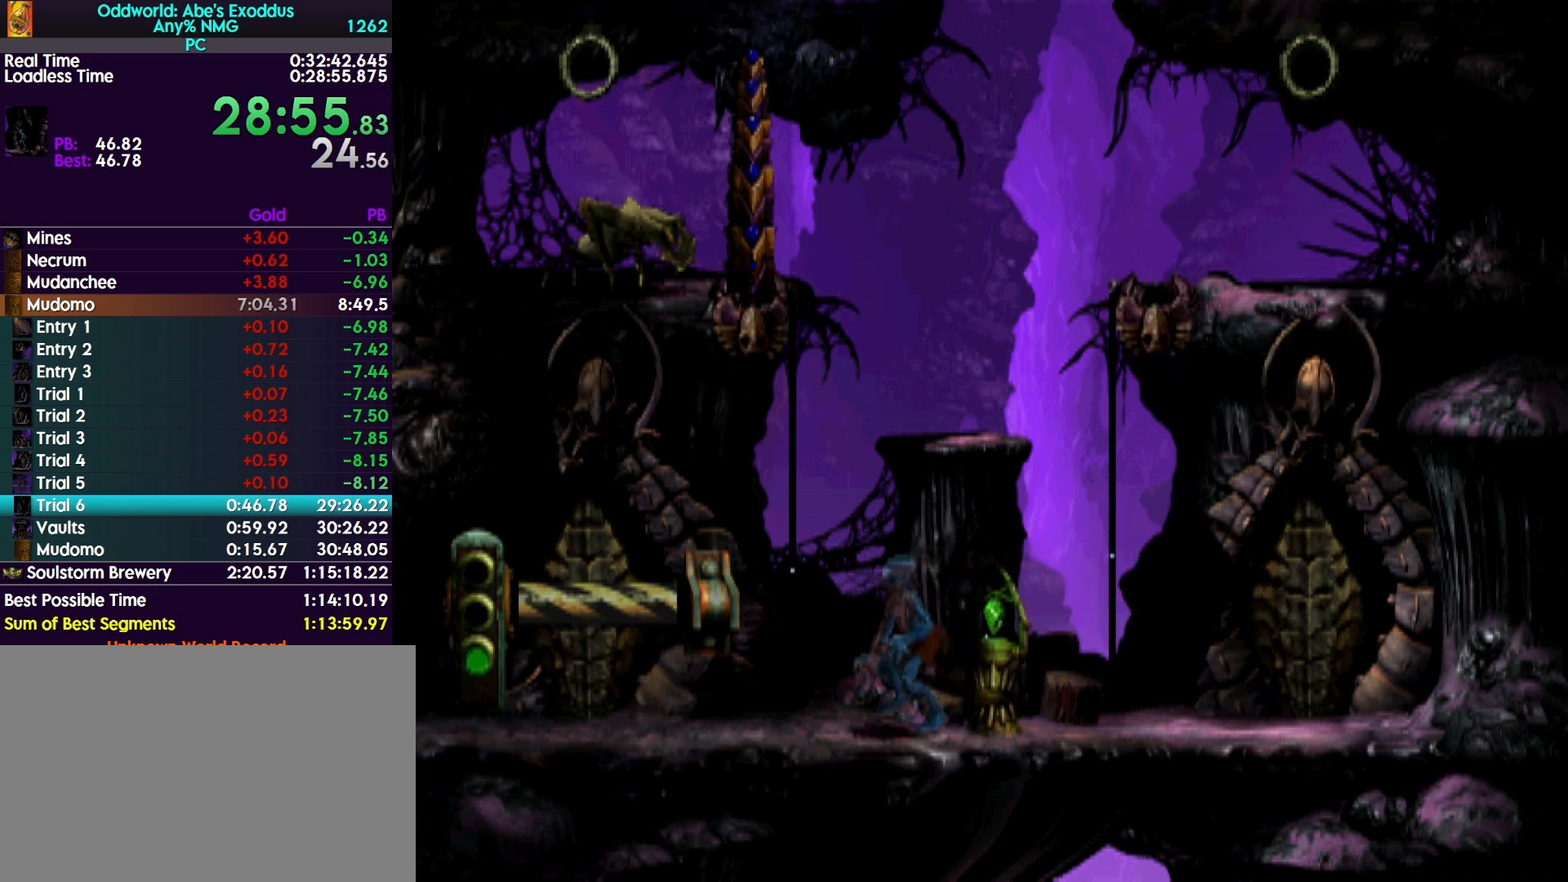
{"buttons": ["R1", "DPAD_LEFT"], "events": [[67, "CROSS", "up"]]}
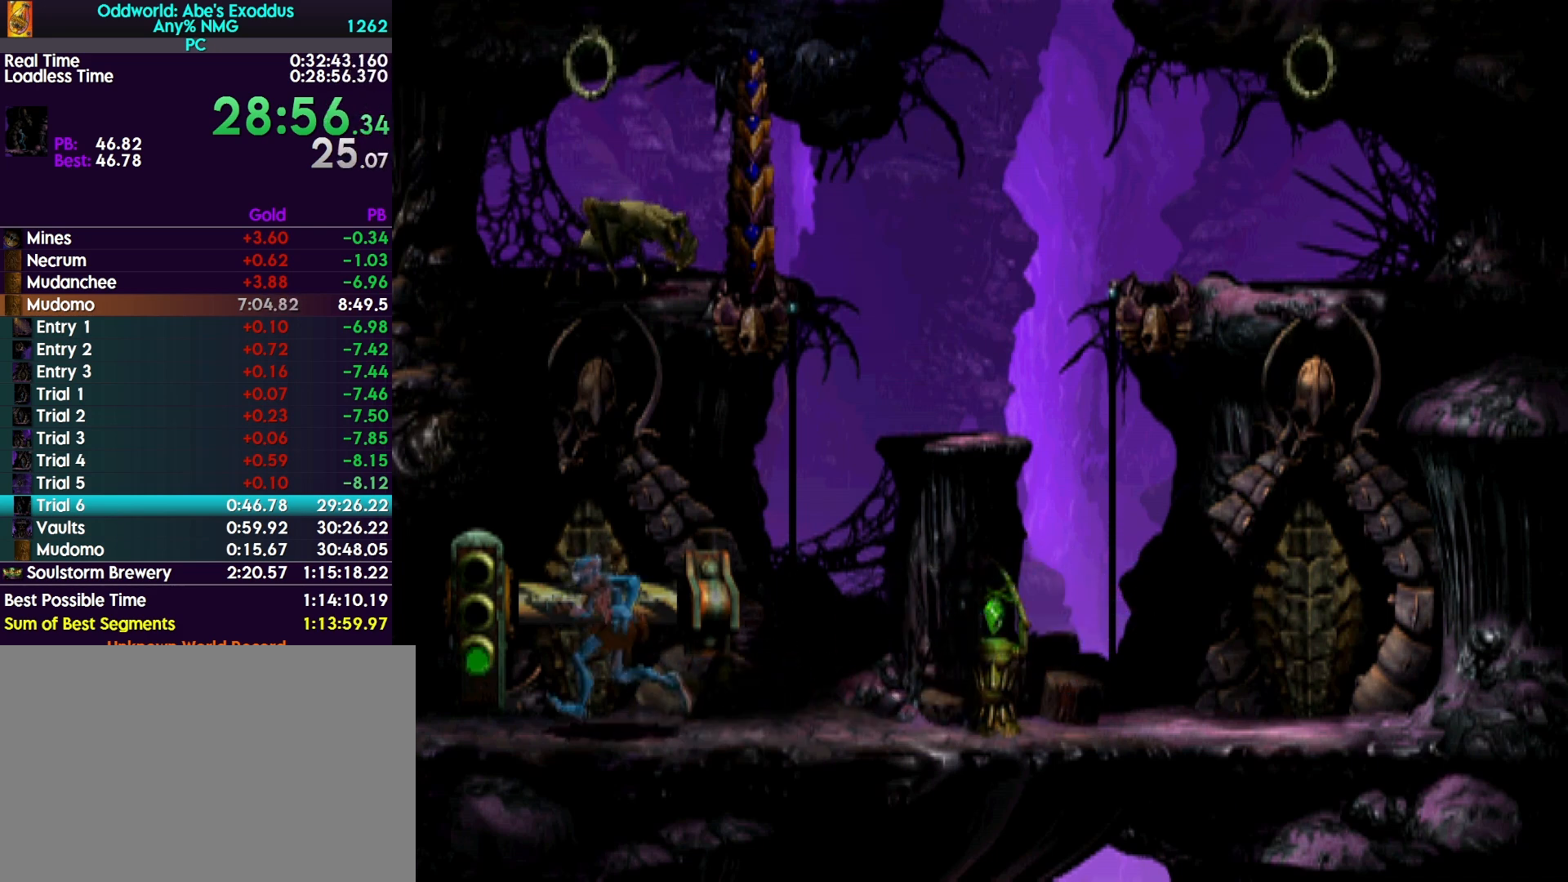
{"buttons": ["R1", "DPAD_LEFT"], "events": []}
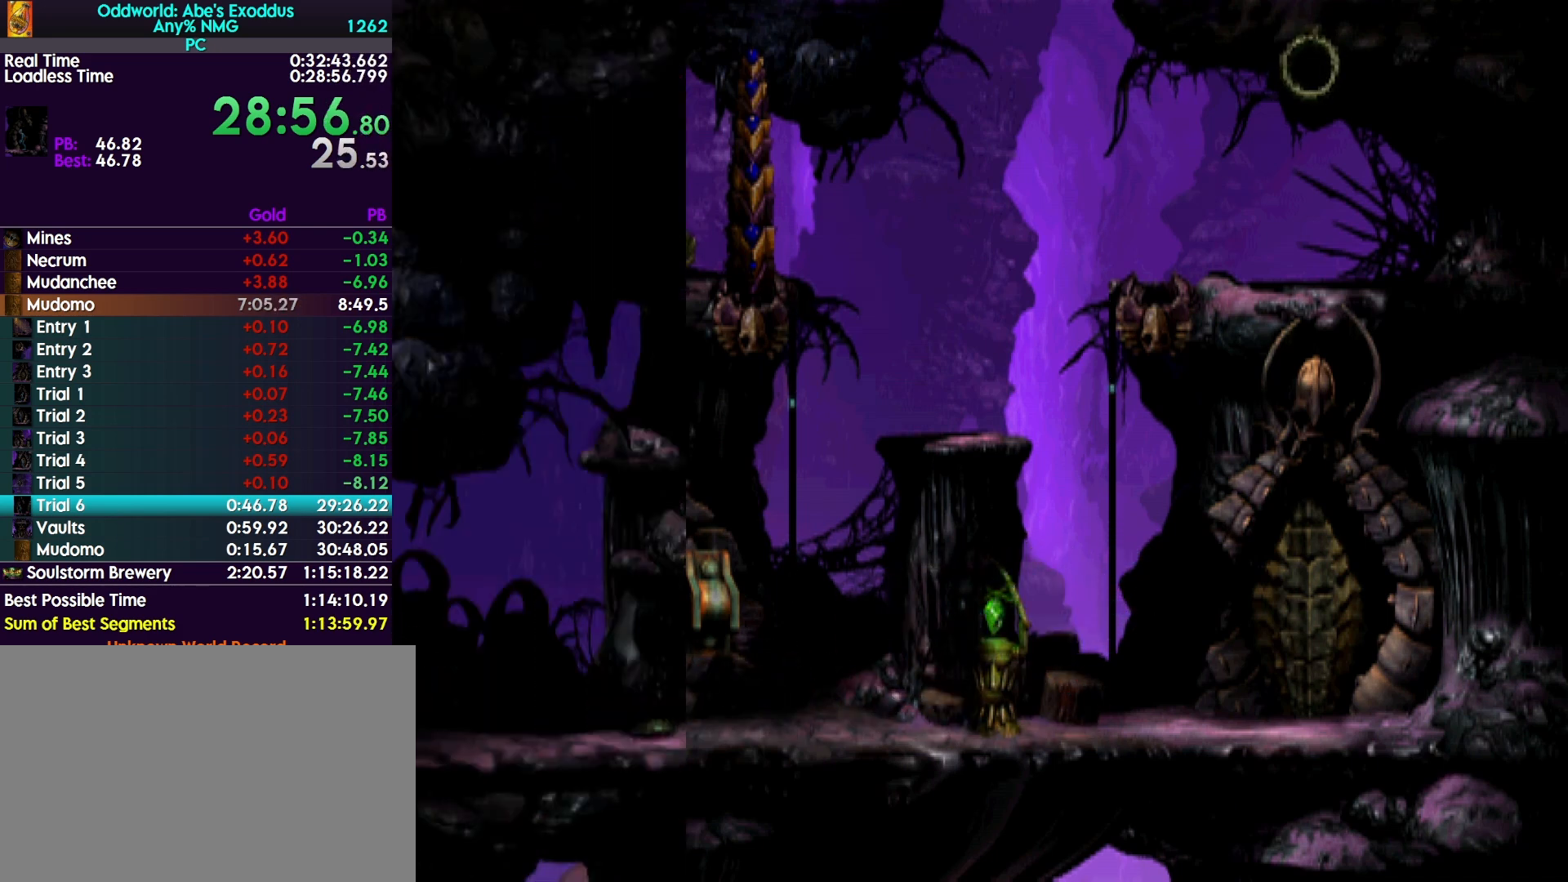
{"buttons": ["R1", "DPAD_LEFT"], "events": []}
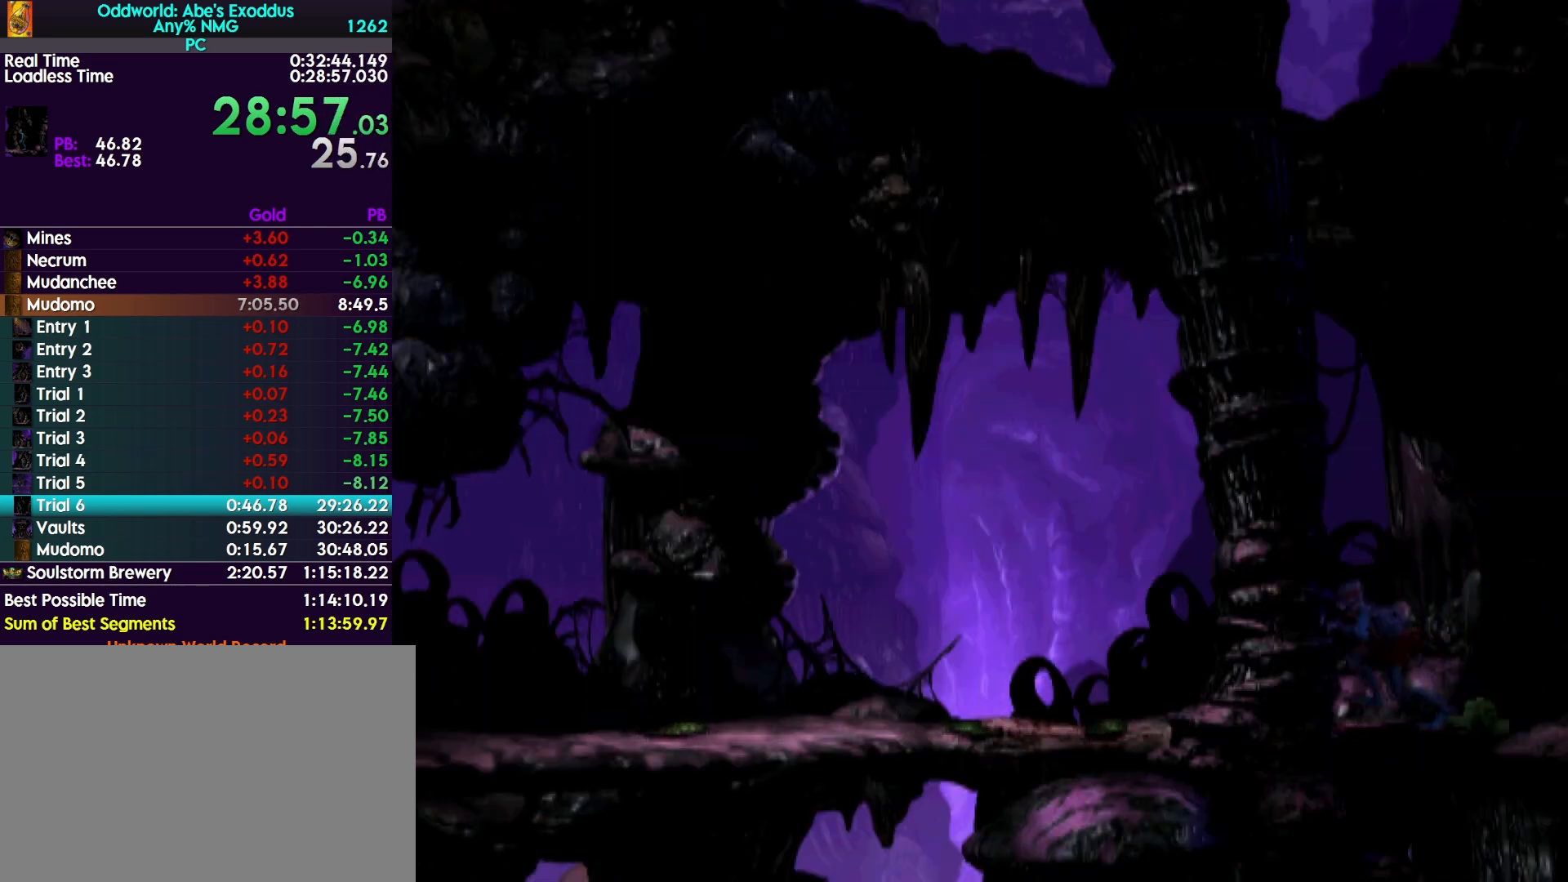
{"buttons": ["R1", "DPAD_LEFT"], "events": []}
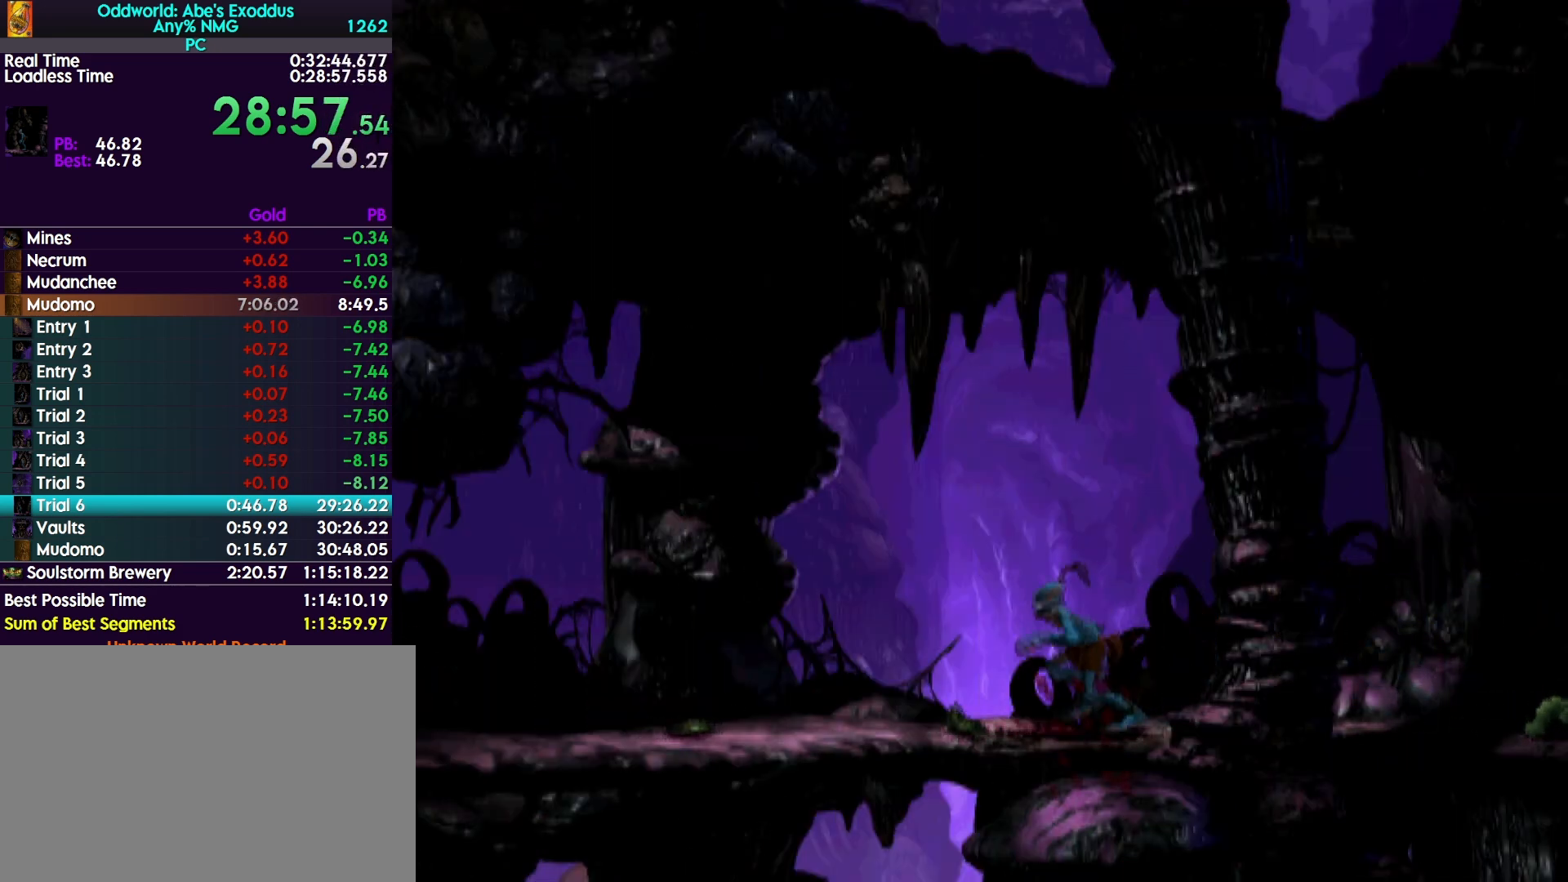
{"buttons": ["R1", "DPAD_LEFT"], "events": []}
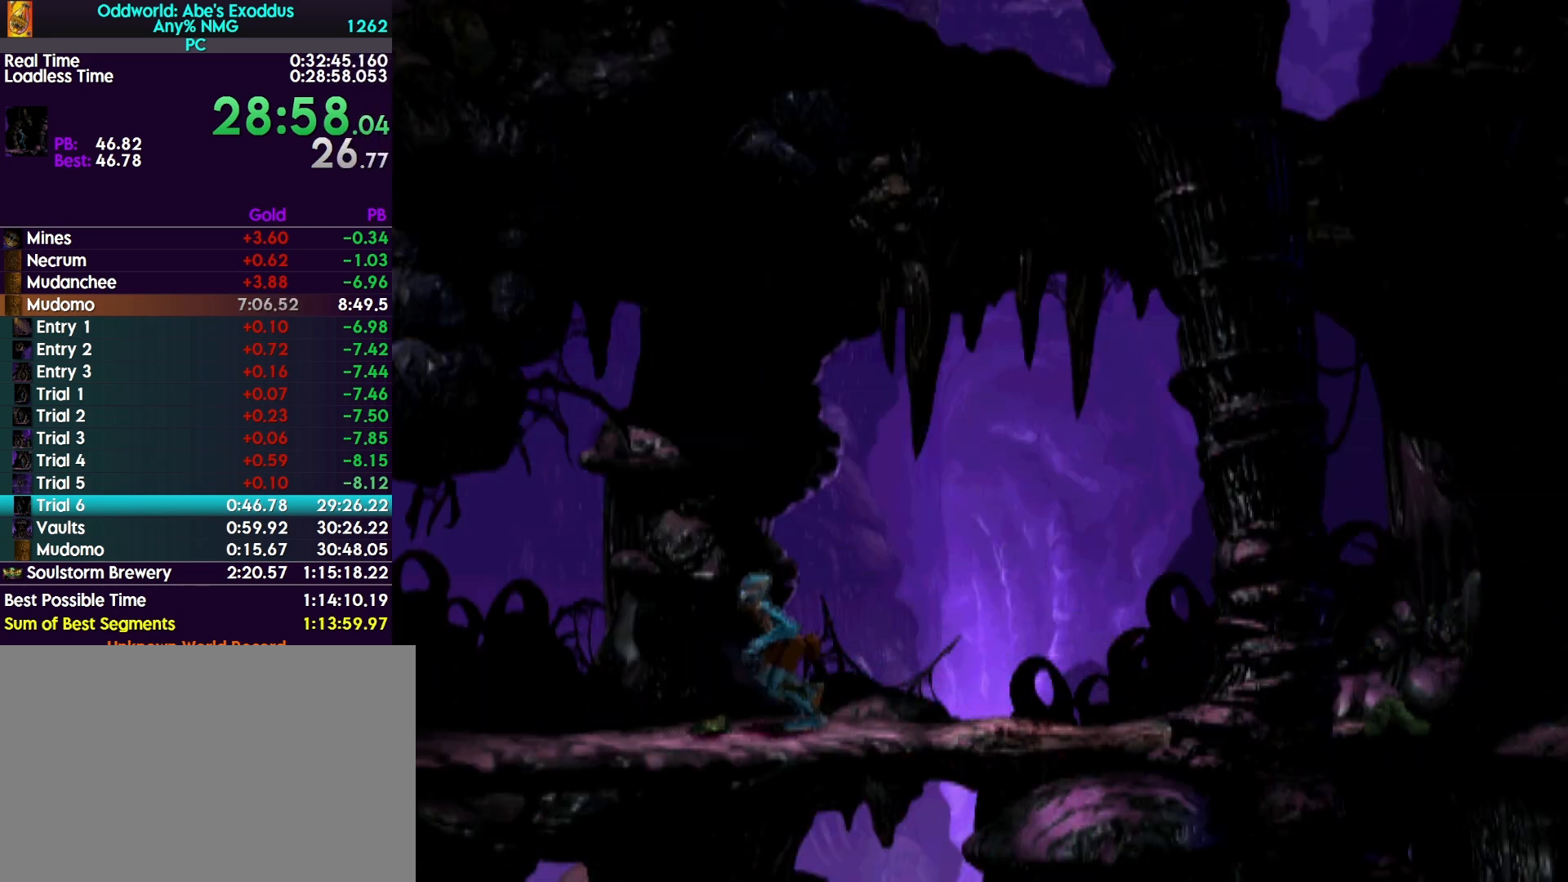
{"buttons": ["R1", "DPAD_LEFT"], "events": []}
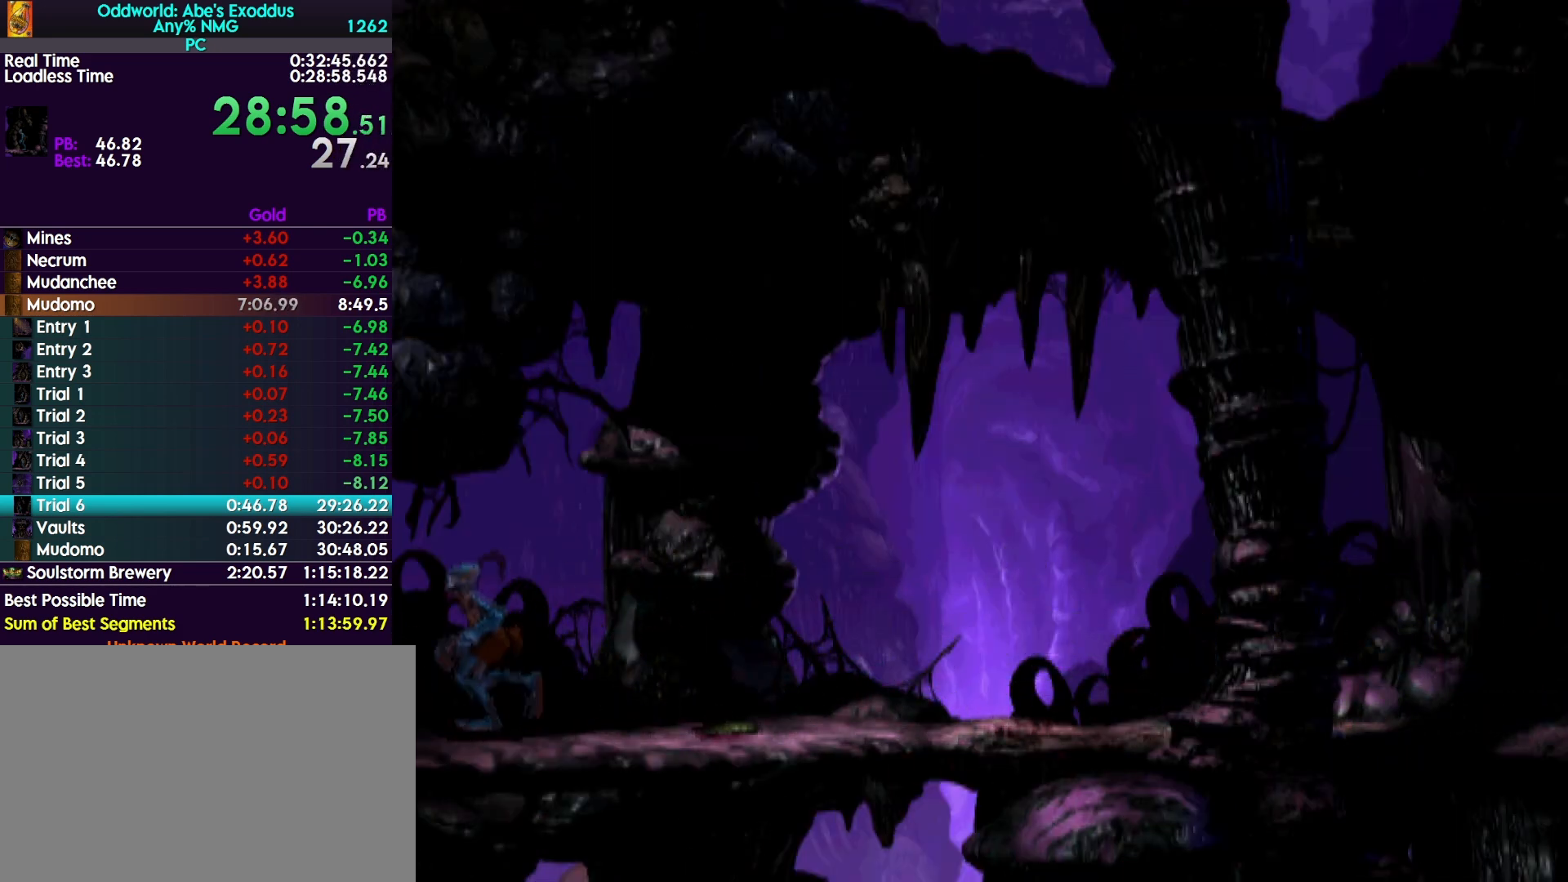
{"buttons": ["R1", "DPAD_LEFT"], "events": []}
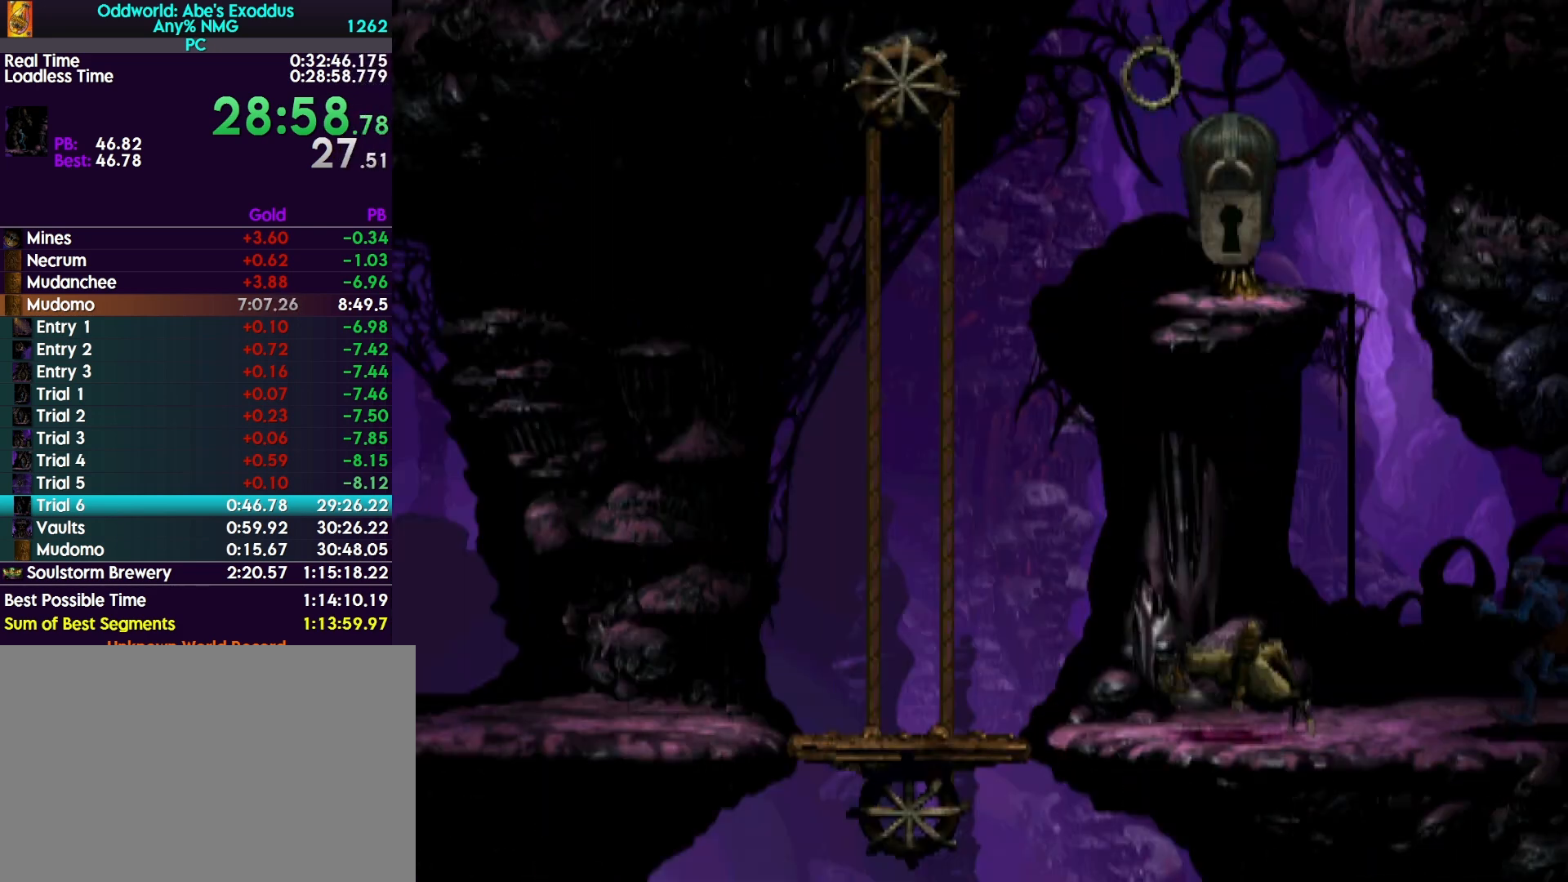
{"buttons": ["R1", "DPAD_LEFT"], "events": []}
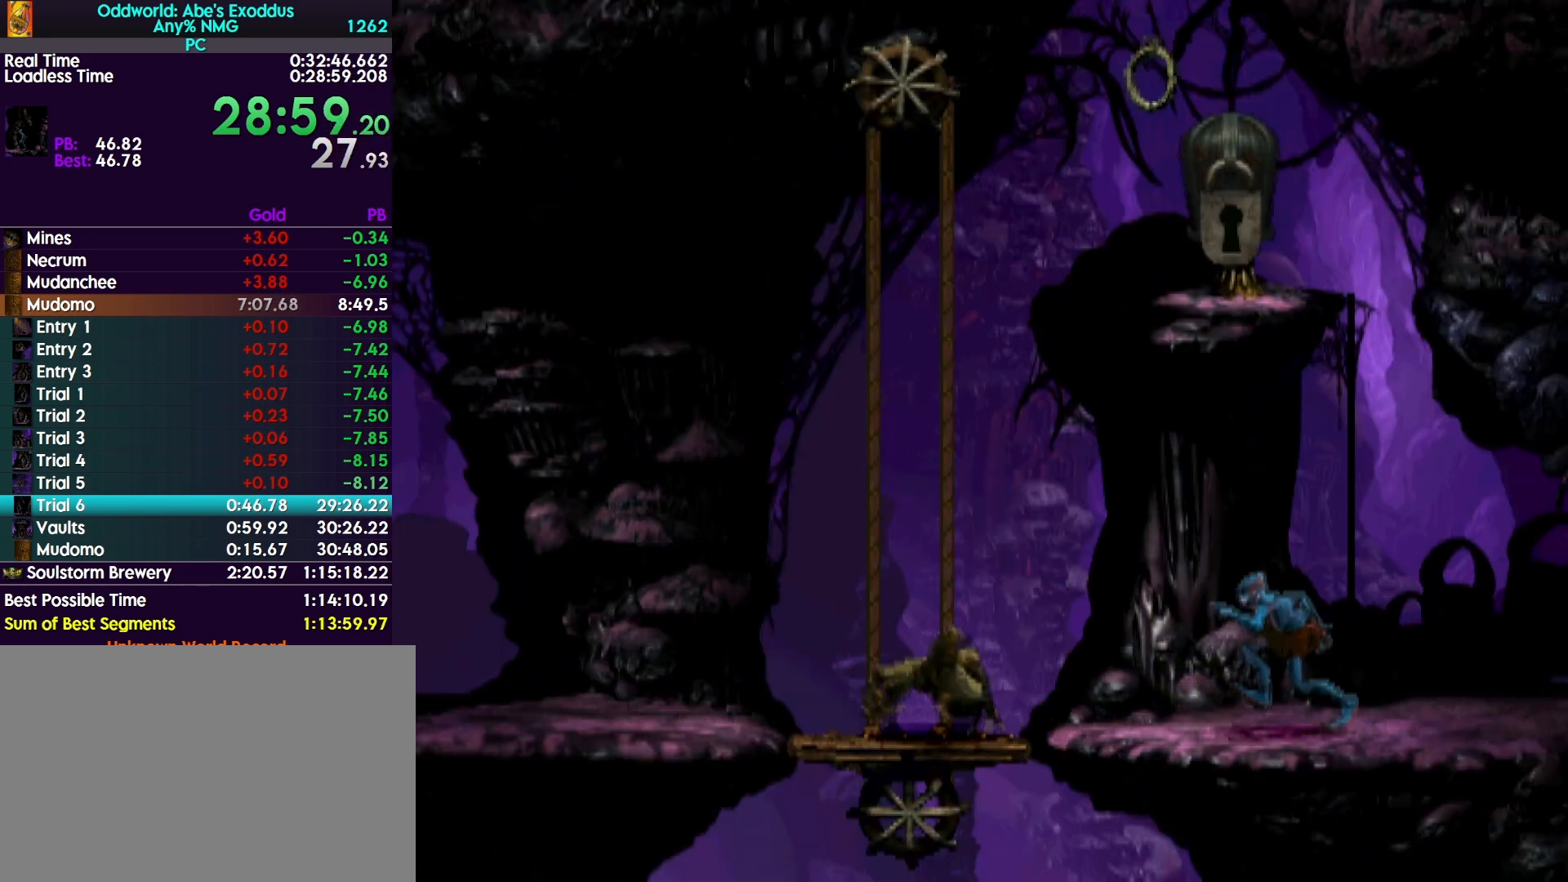
{"buttons": ["DPAD_LEFT"], "events": [[367, "R1", "up"]]}
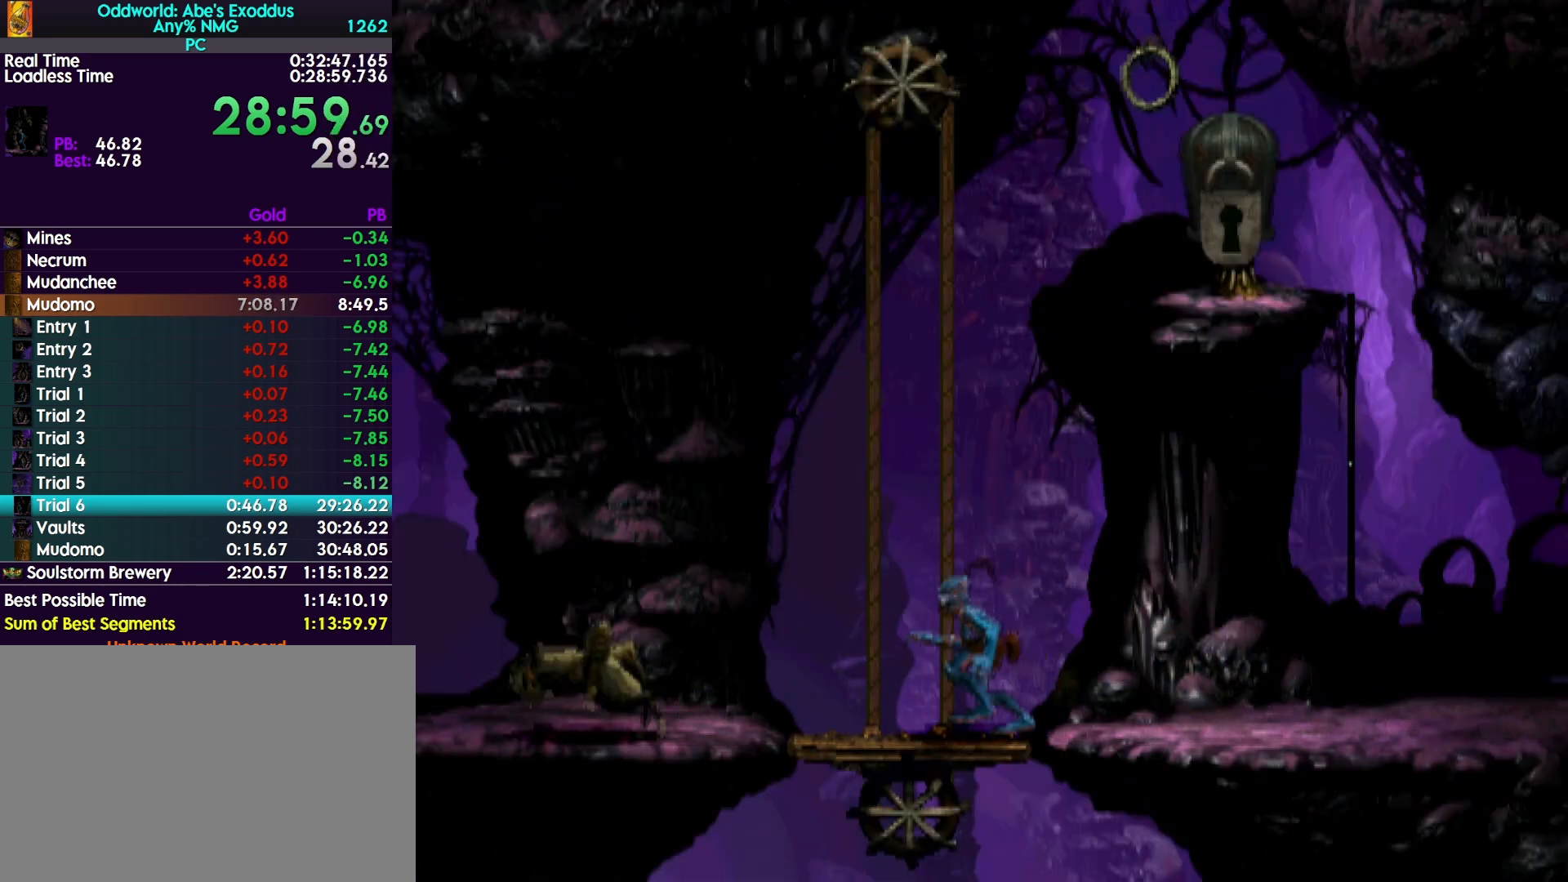
{"buttons": ["DPAD_UP"], "events": [[100, "DPAD_LEFT", "up"], [133, "DPAD_UP", "down"]]}
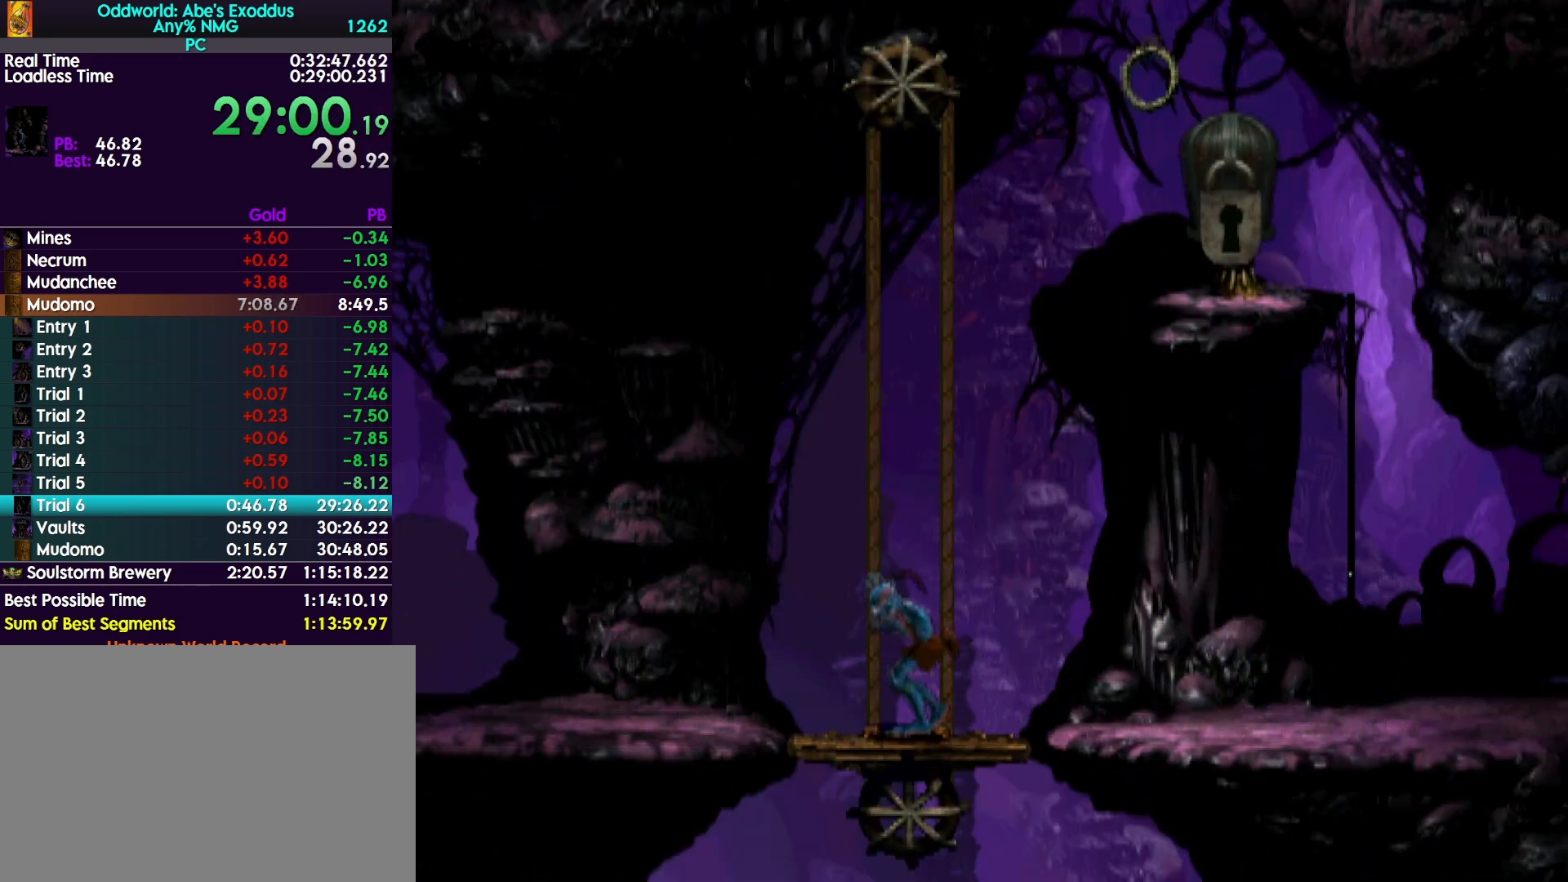
{"buttons": ["DPAD_UP"], "events": []}
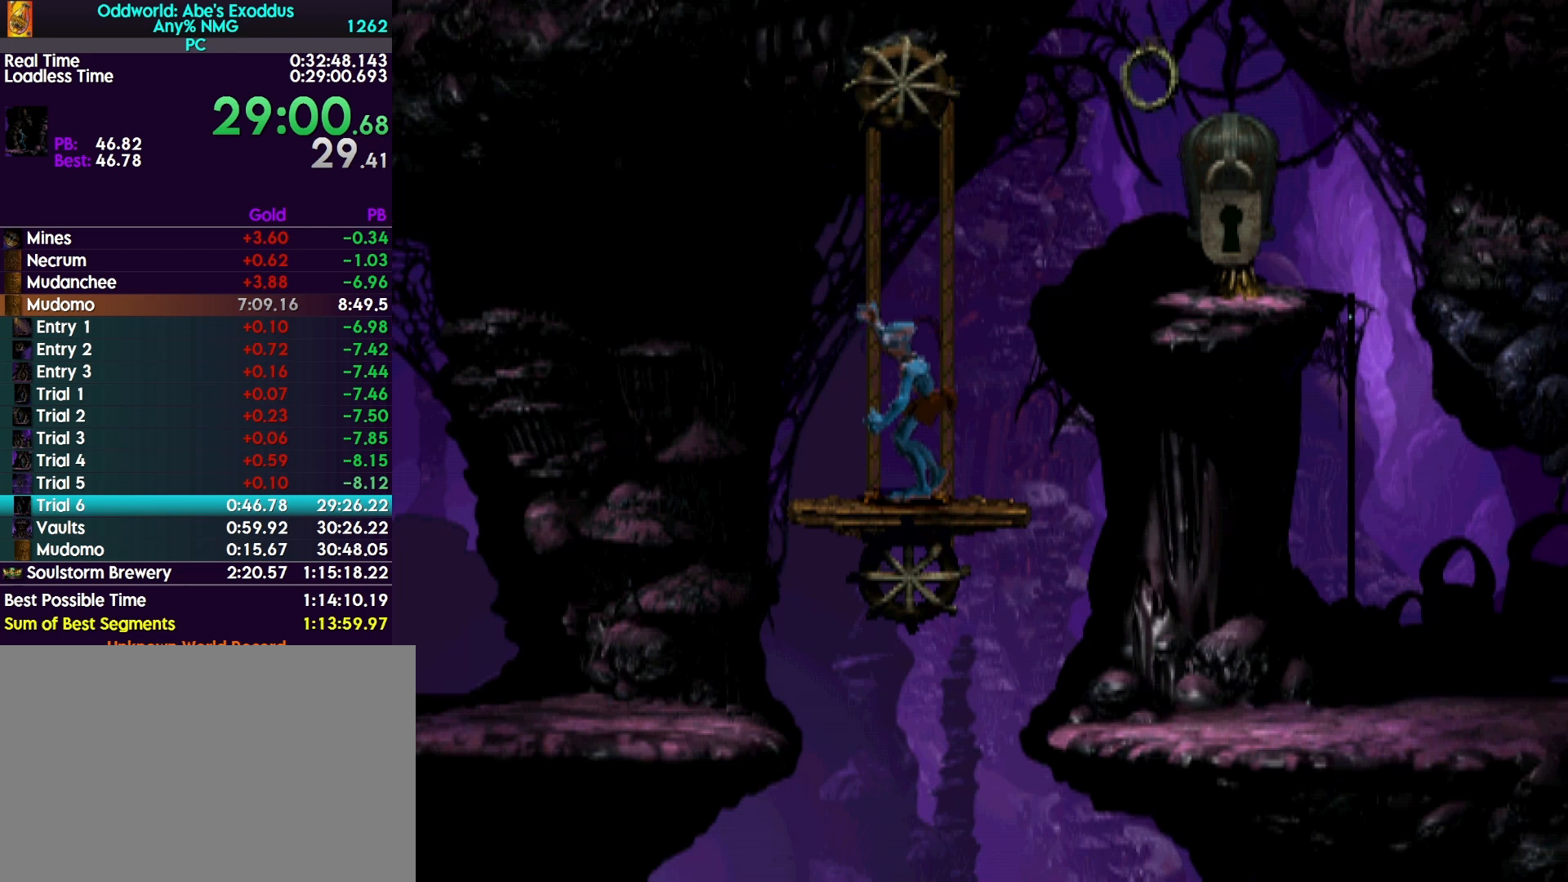
{"buttons": ["R1", "DPAD_RIGHT"], "events": [[267, "DPAD_UP", "up"], [333, "R1", "down"], [367, "DPAD_RIGHT", "down"]]}
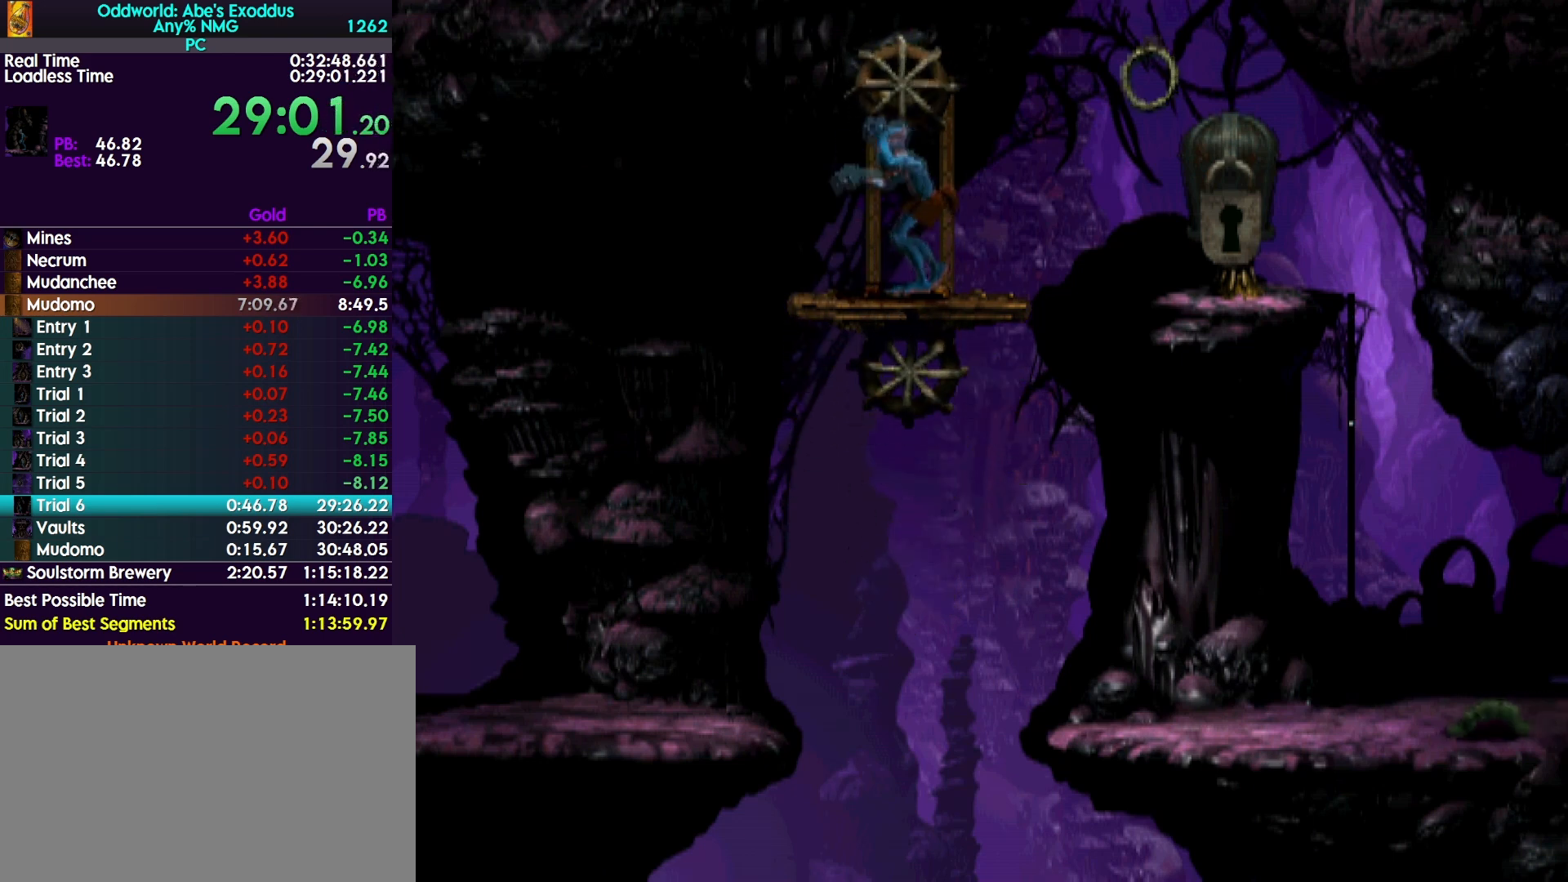
{"buttons": ["DPAD_RIGHT"], "events": [[500, "R1", "up"]]}
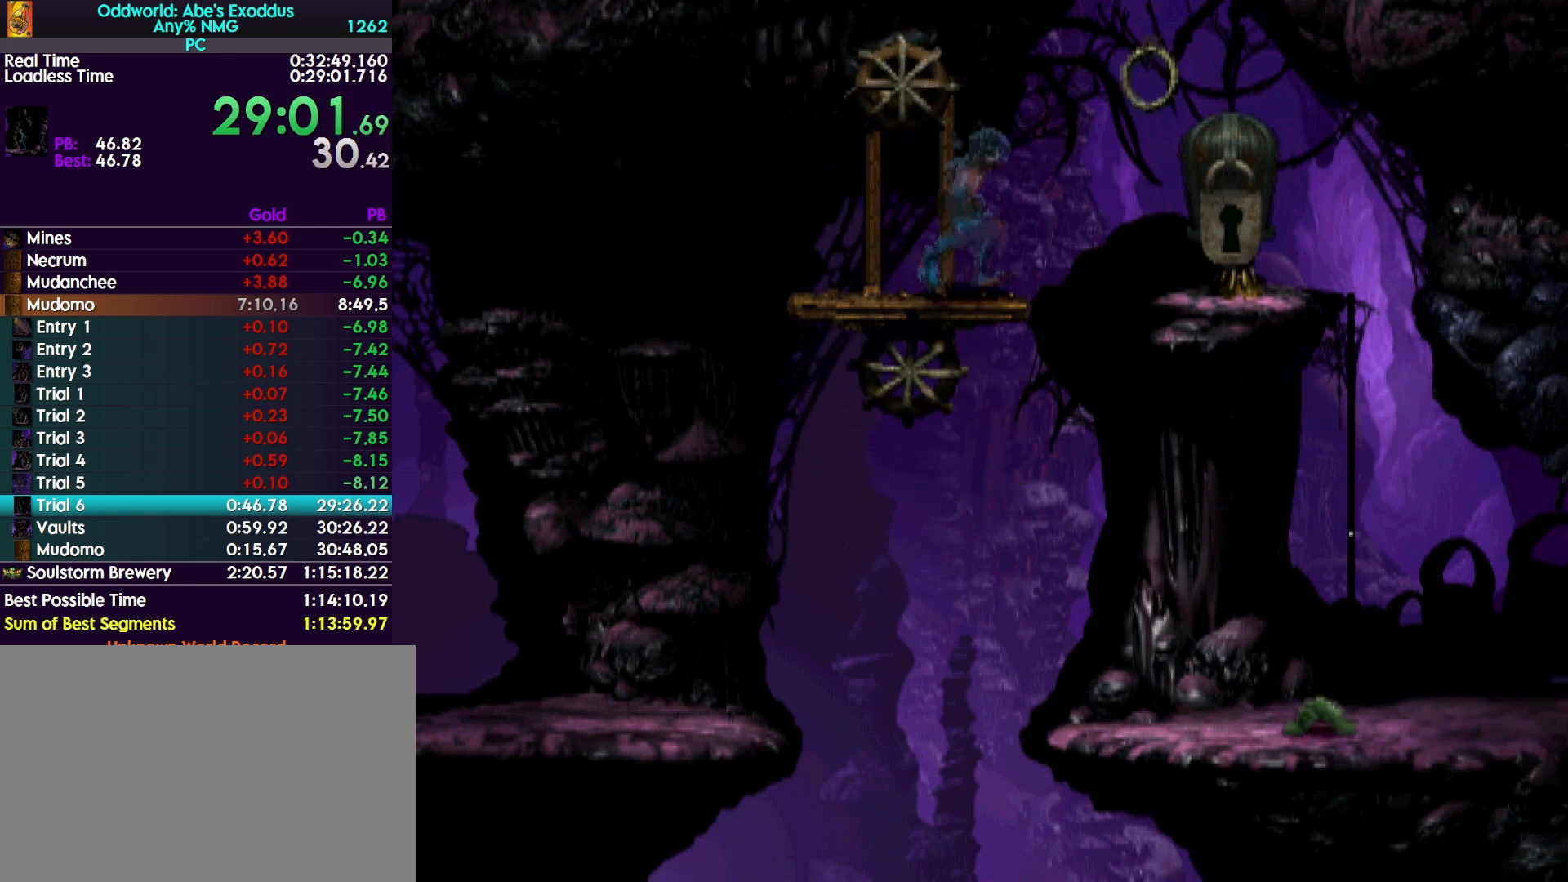
{"buttons": ["CROSS", "L2"], "events": [[233, "DPAD_RIGHT", "up"], [233, "L2", "down"], [500, "CROSS", "down"]]}
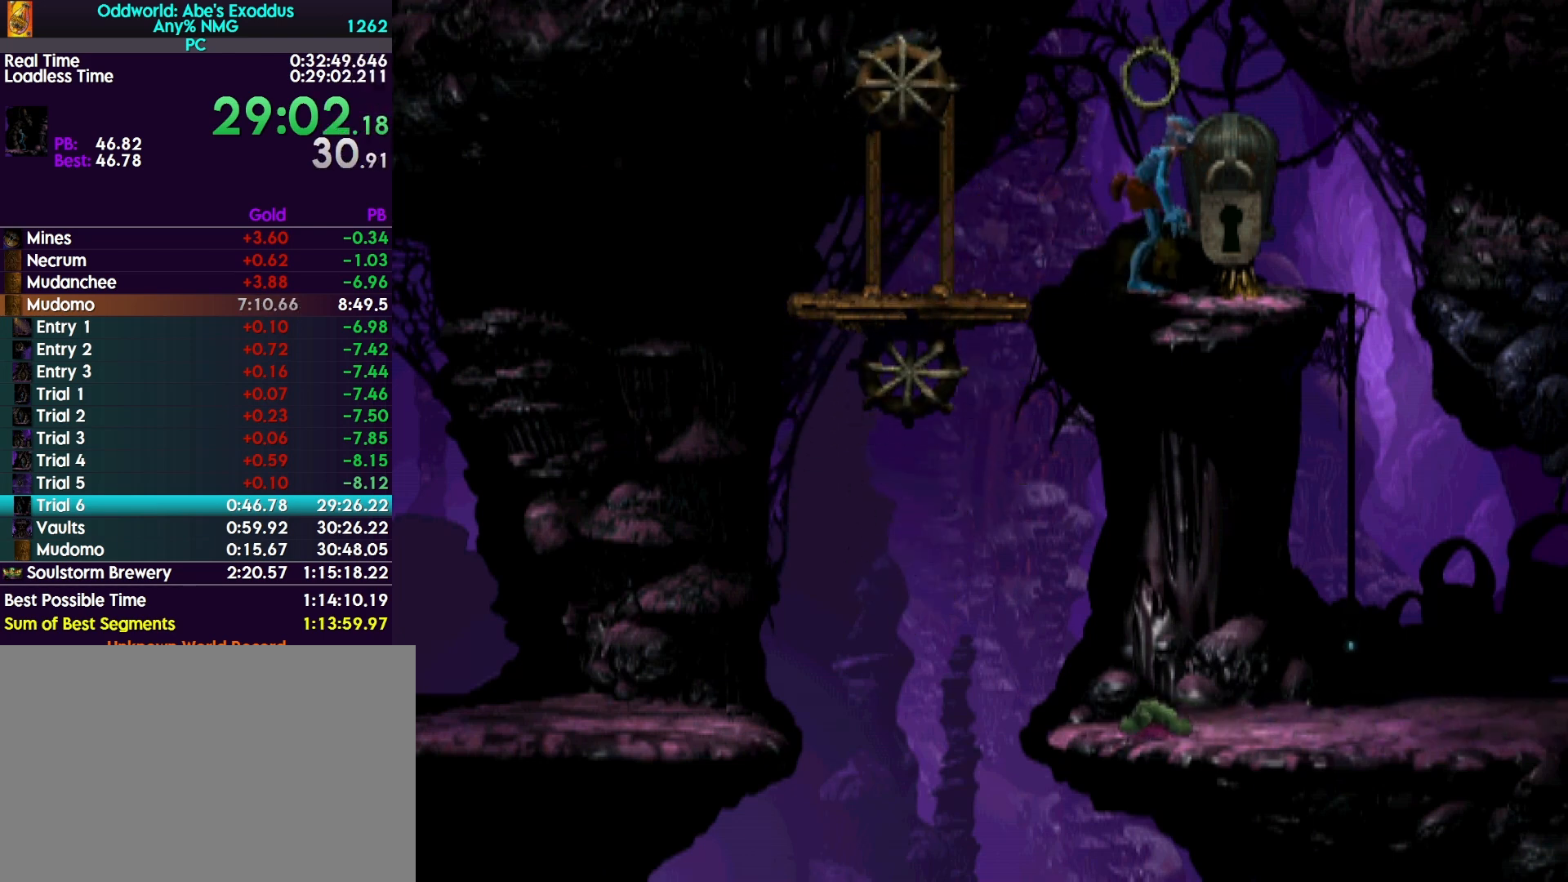
{"buttons": ["R1", "DPAD_RIGHT"], "events": [[233, "L2", "up"], [300, "CROSS", "up"], [333, "DPAD_RIGHT", "down"], [367, "R1", "down"]]}
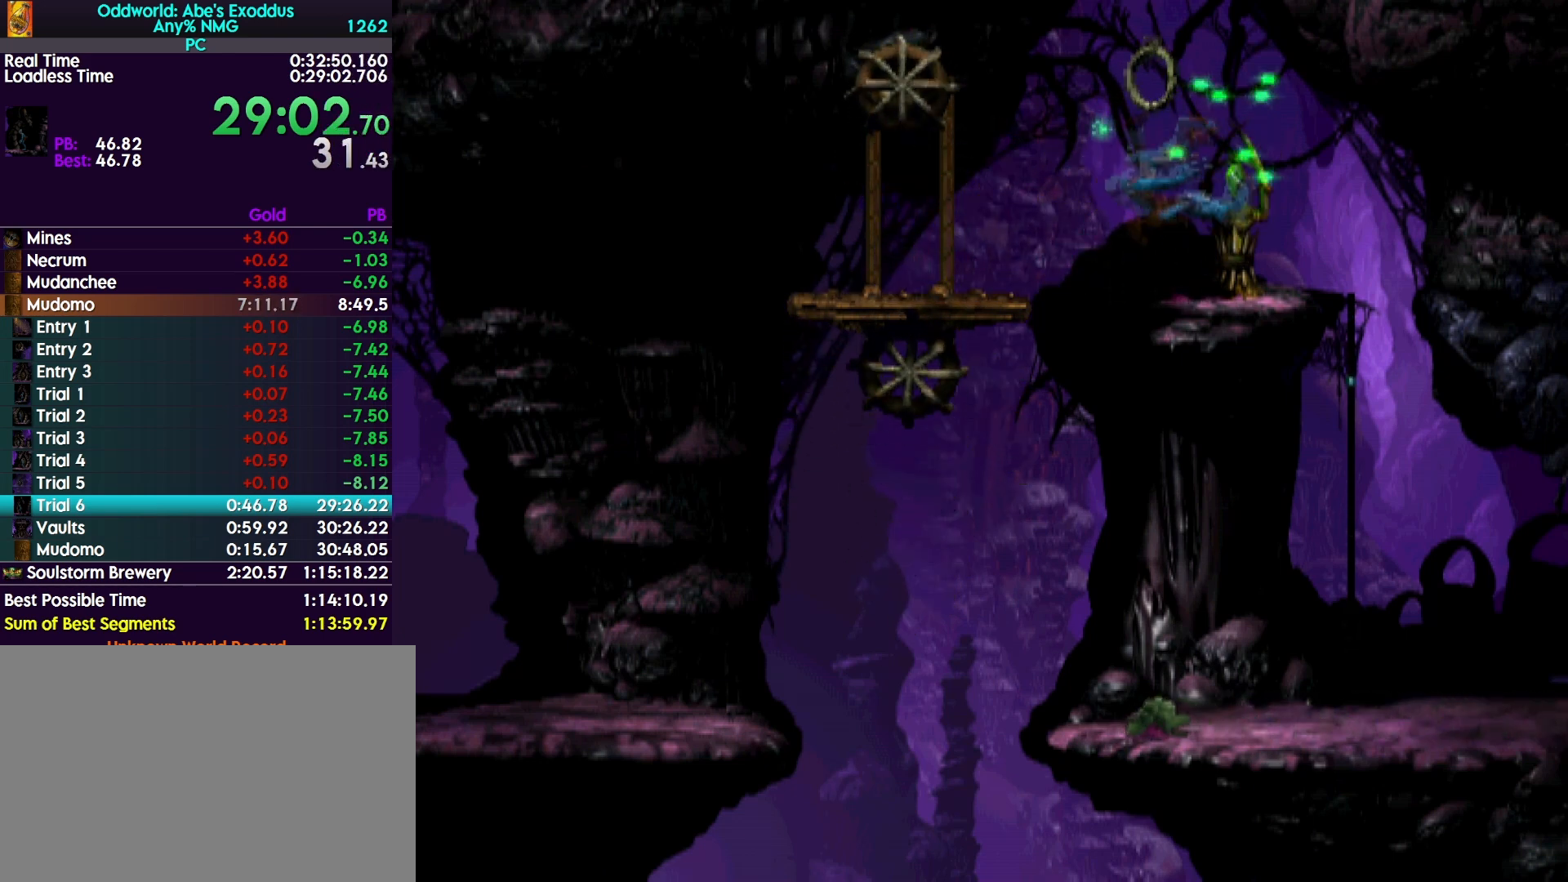
{"buttons": ["R1", "DPAD_RIGHT"], "events": []}
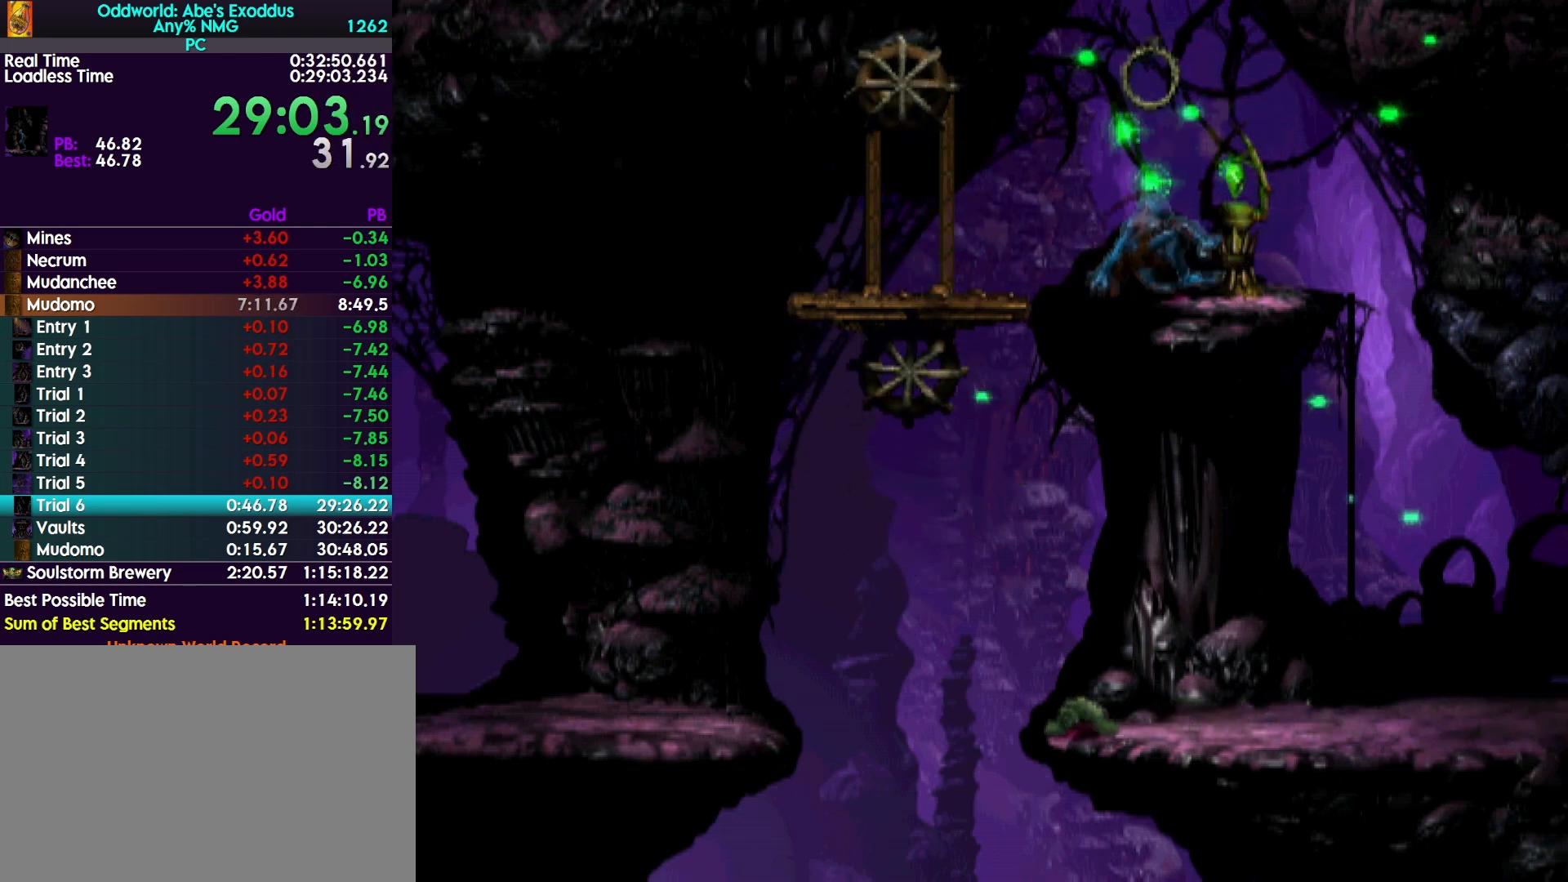
{"buttons": ["DPAD_RIGHT"], "events": [[333, "R1", "up"]]}
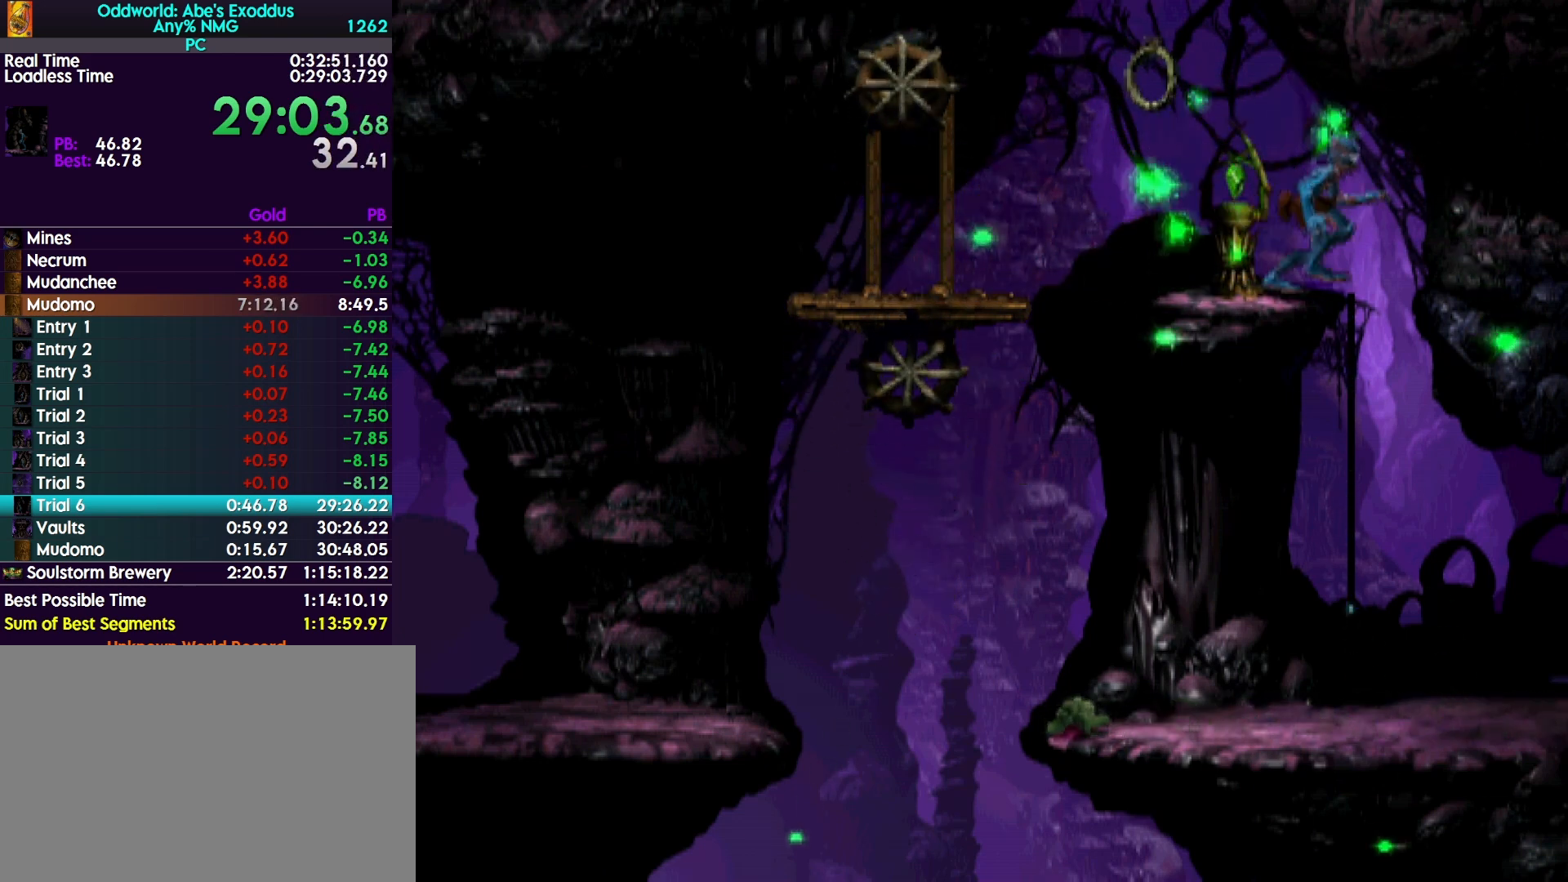
{"buttons": ["TRIANGLE", "R1", "DPAD_LEFT"], "events": [[67, "DPAD_RIGHT", "up"], [67, "R1", "down"], [100, "DPAD_LEFT", "down"], [467, "TRIANGLE", "down"]]}
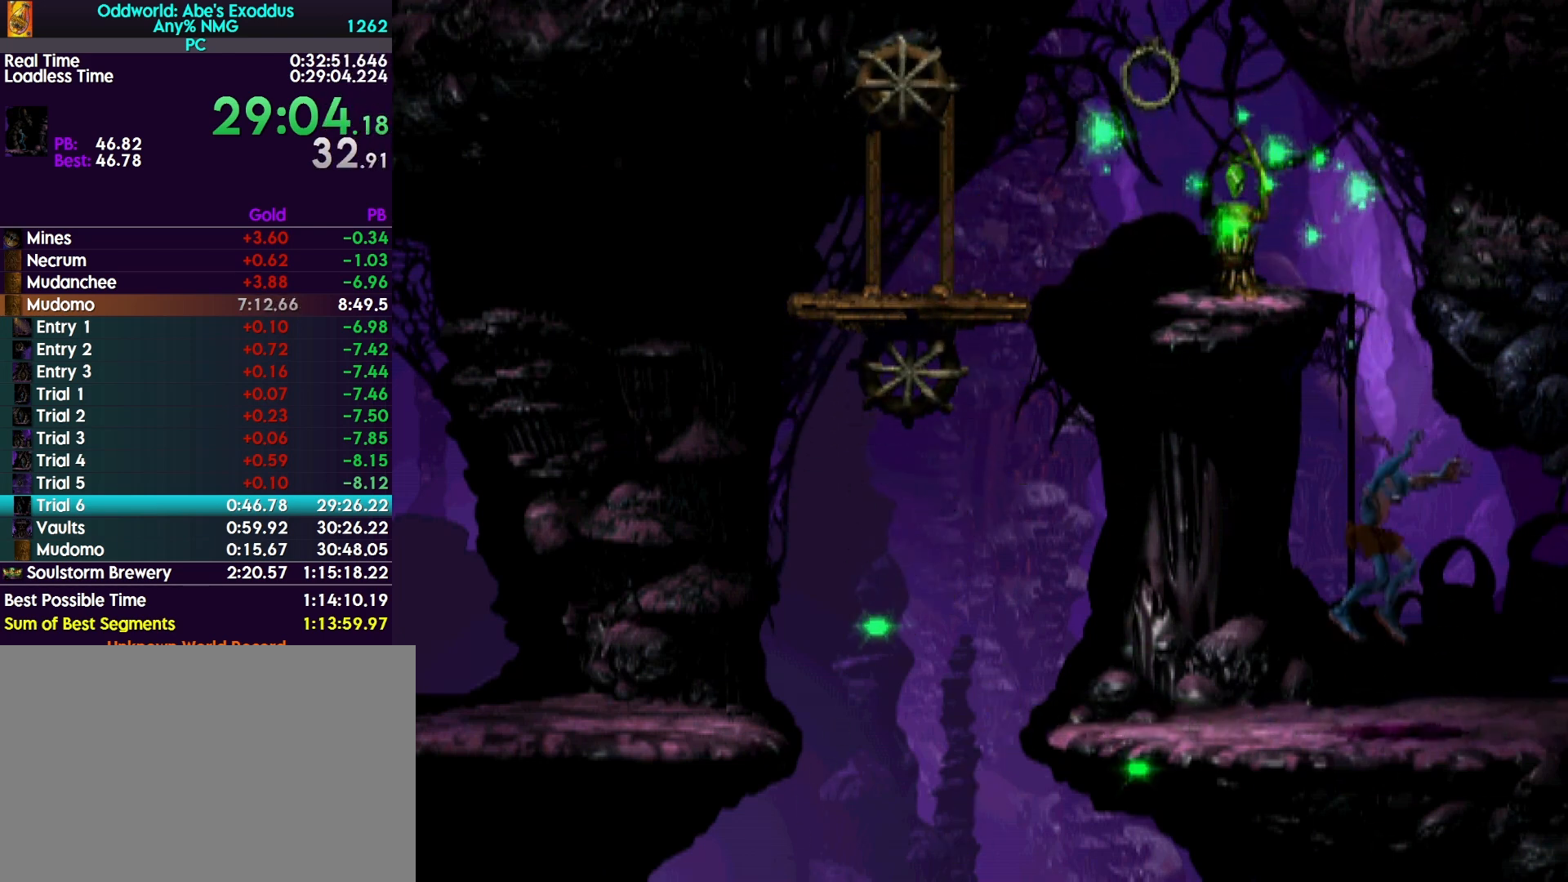
{"buttons": ["TRIANGLE", "R1", "DPAD_LEFT"], "events": []}
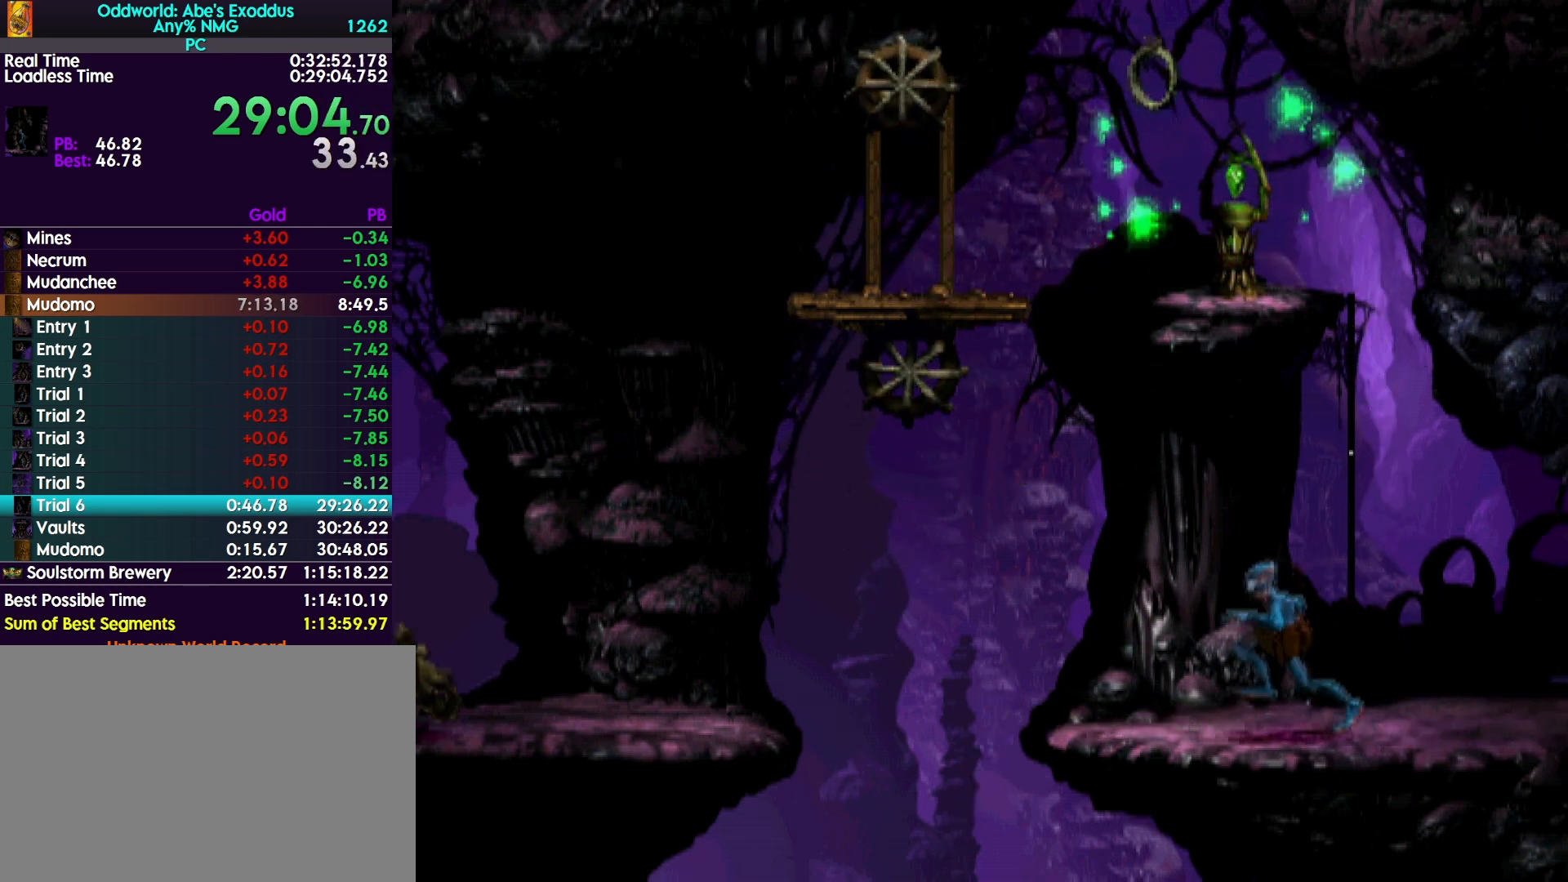
{"buttons": ["TRIANGLE"], "events": [[200, "DPAD_LEFT", "up"], [267, "R1", "up"]]}
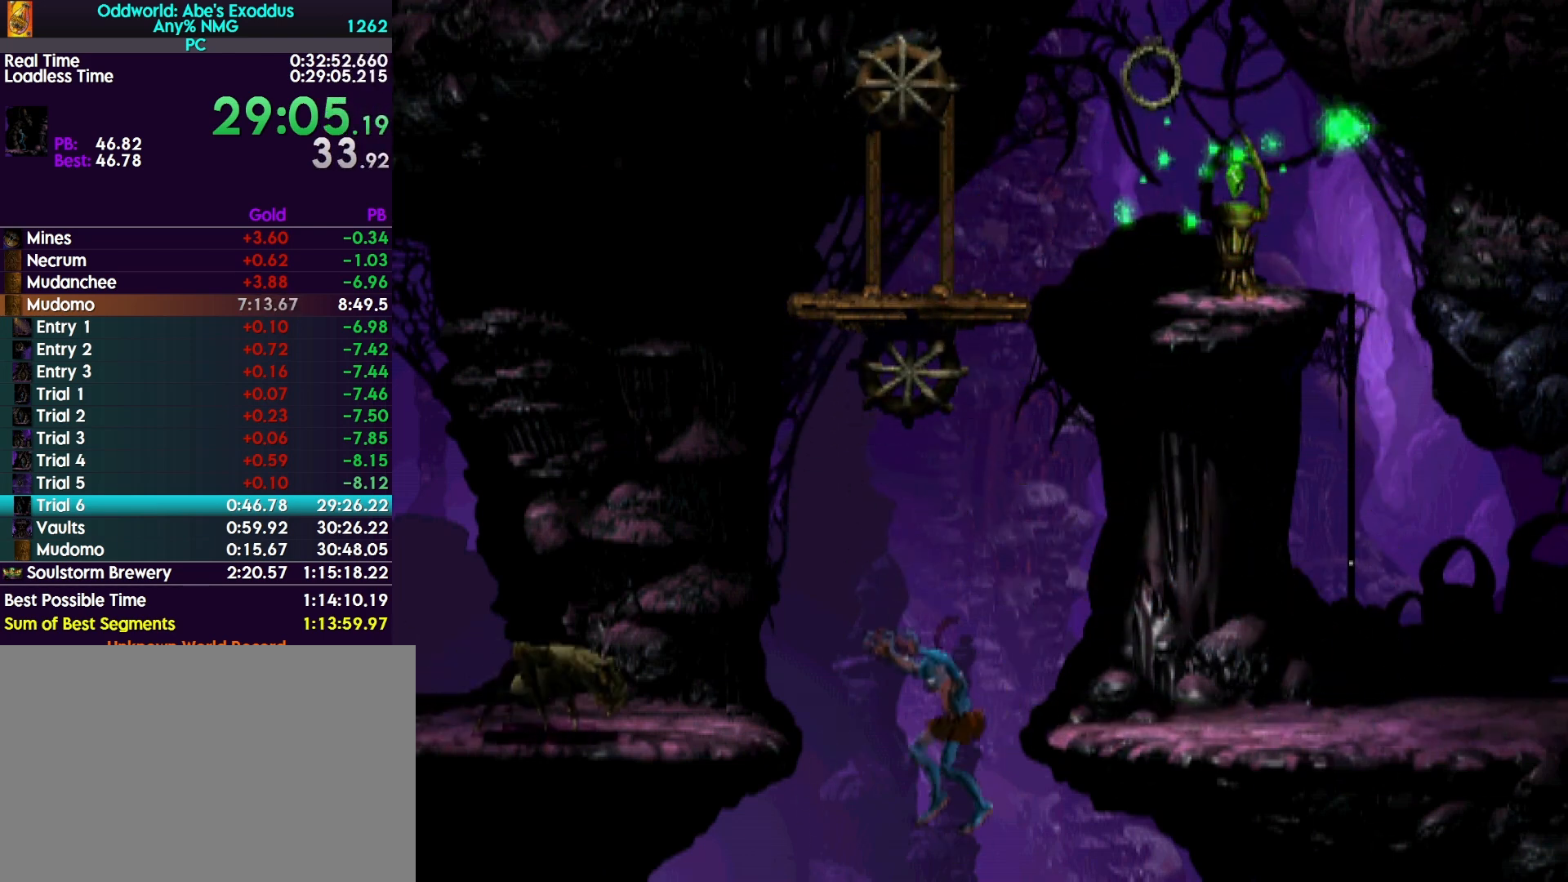
{"buttons": ["TRIANGLE"], "events": []}
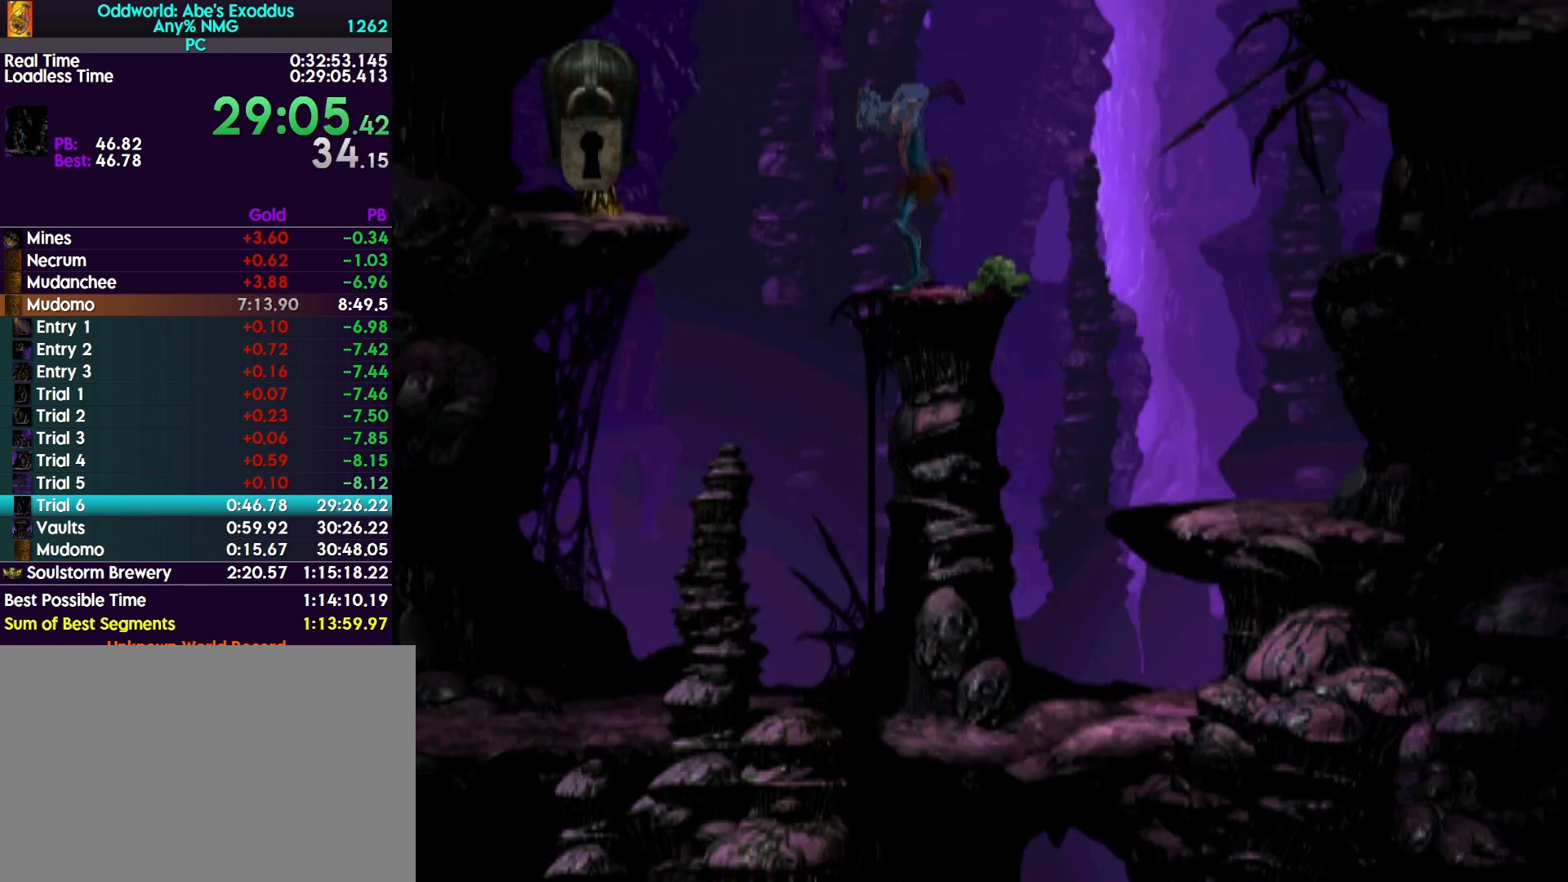
{"buttons": ["DPAD_UP"], "events": [[433, "DPAD_UP", "down"], [433, "TRIANGLE", "up"]]}
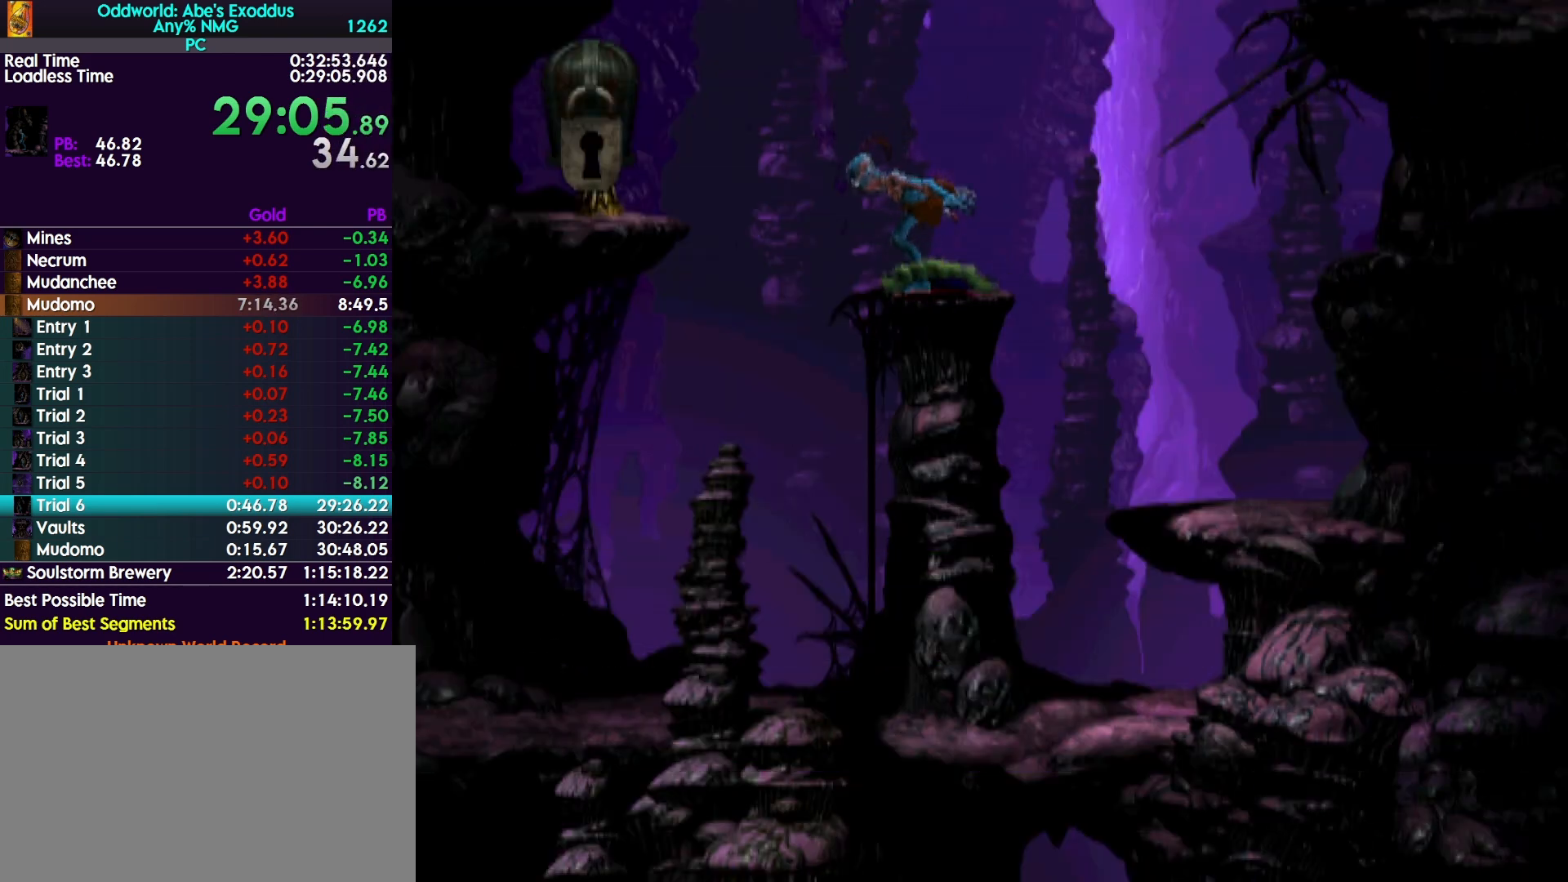
{"buttons": [], "events": [[467, "DPAD_UP", "up"]]}